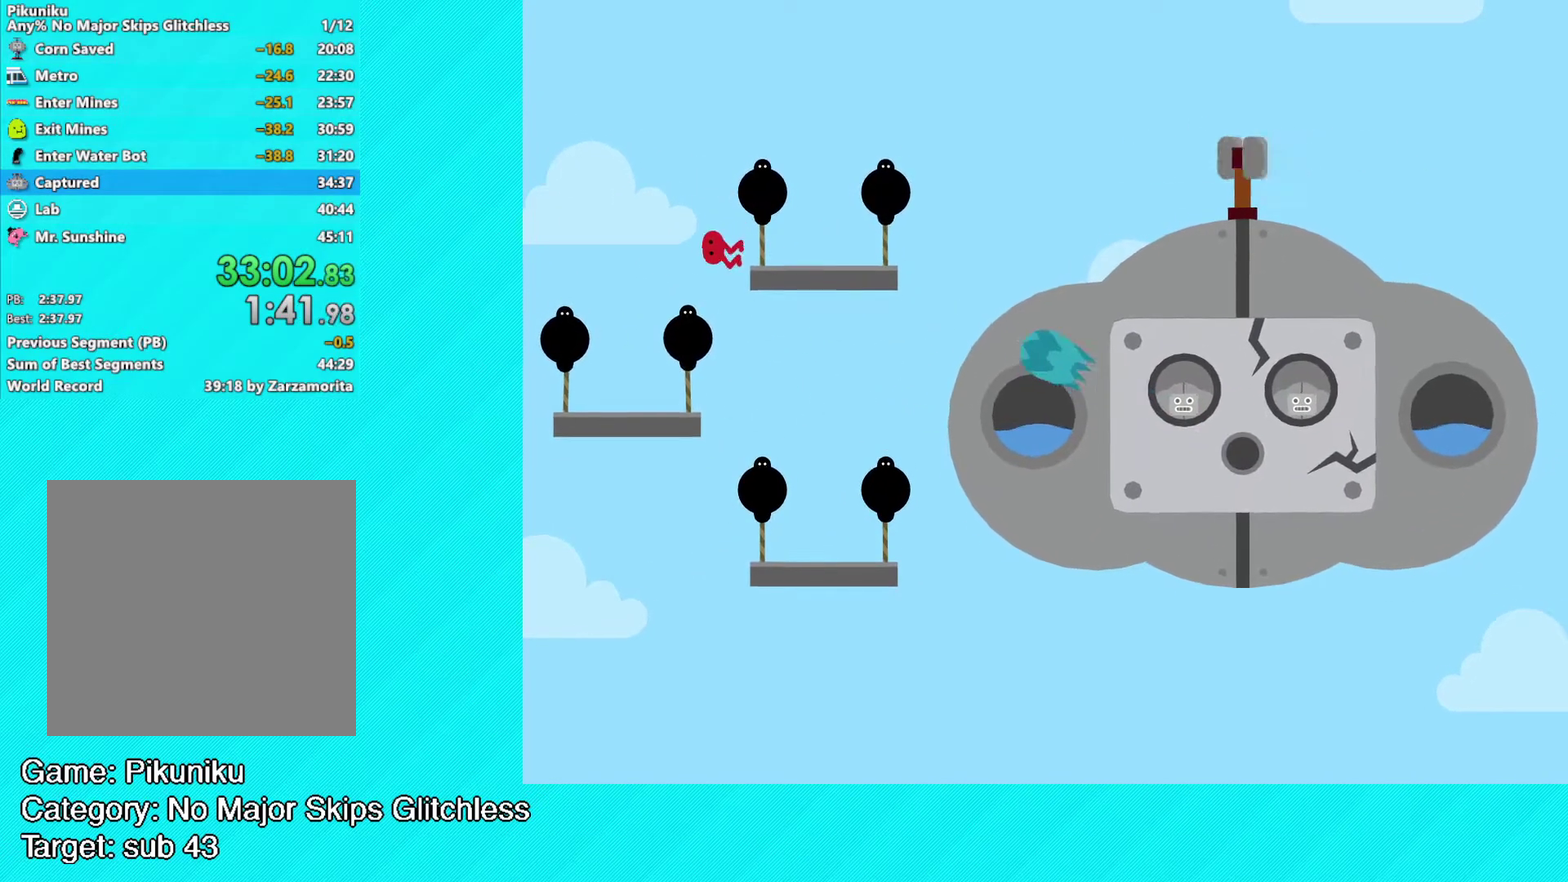
Gameplay with a controller (Xbox layout); each line is a JSON object with the inputs held at the frame after it. "events" lists button and stick changes between this image and that frame as [ms after this image, input, new state], when the widget could be followed in between. Not read: R3 right_stick.
{"buttons": [], "left_stick": "center", "events": [[383, "left_stick", "center"]]}
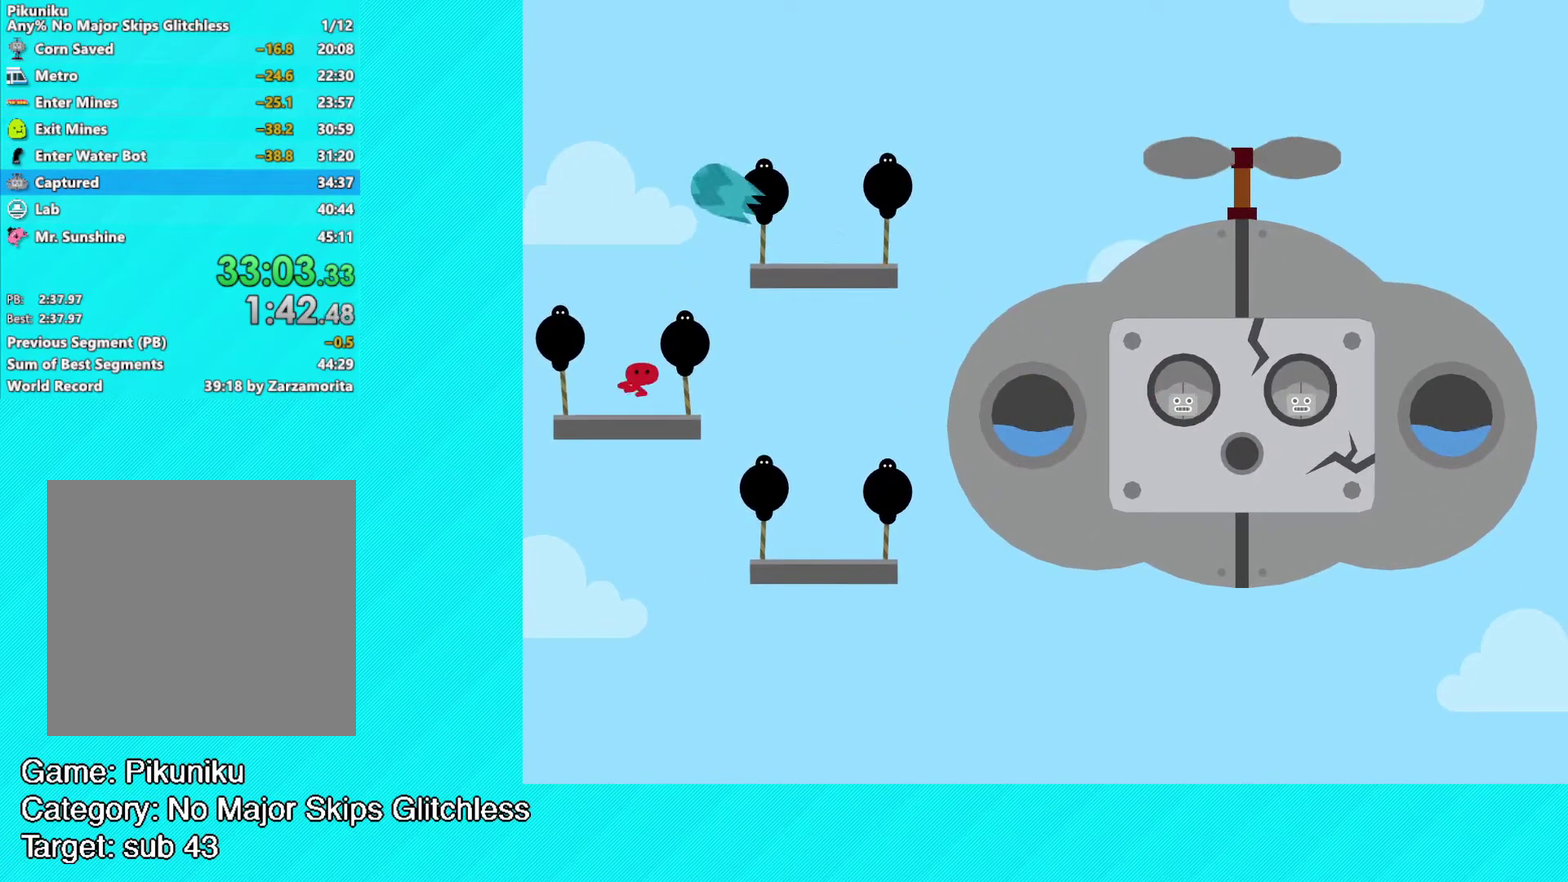
{"buttons": [], "left_stick": "center", "events": [[50, "left_stick", "right"], [133, "left_stick", "center"]]}
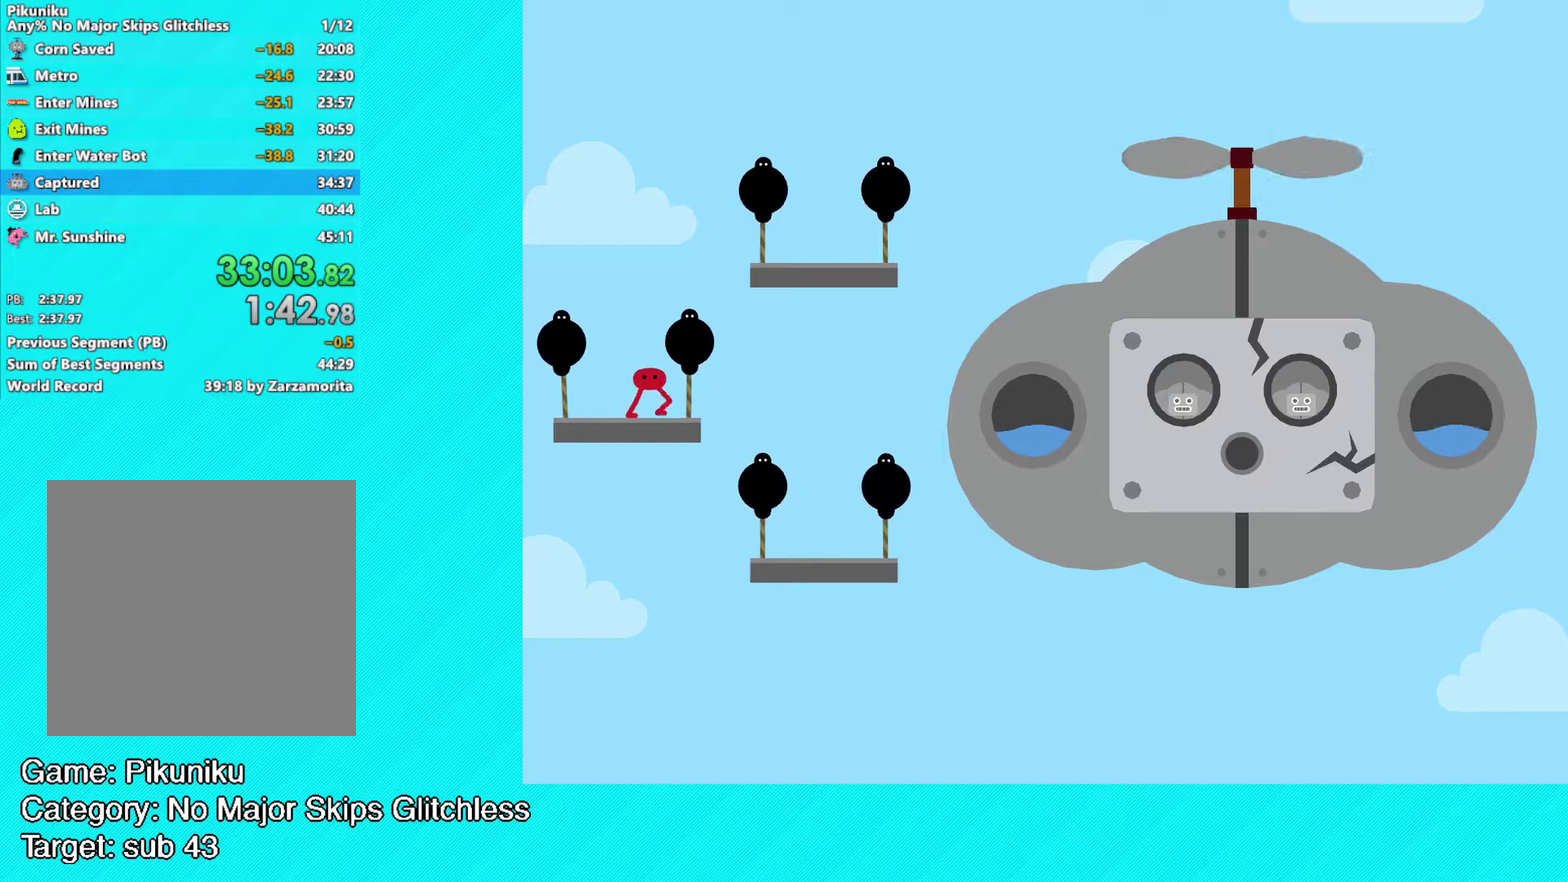
{"buttons": [], "left_stick": "center", "events": [[33, "left_stick", "right"], [117, "left_stick", "center"]]}
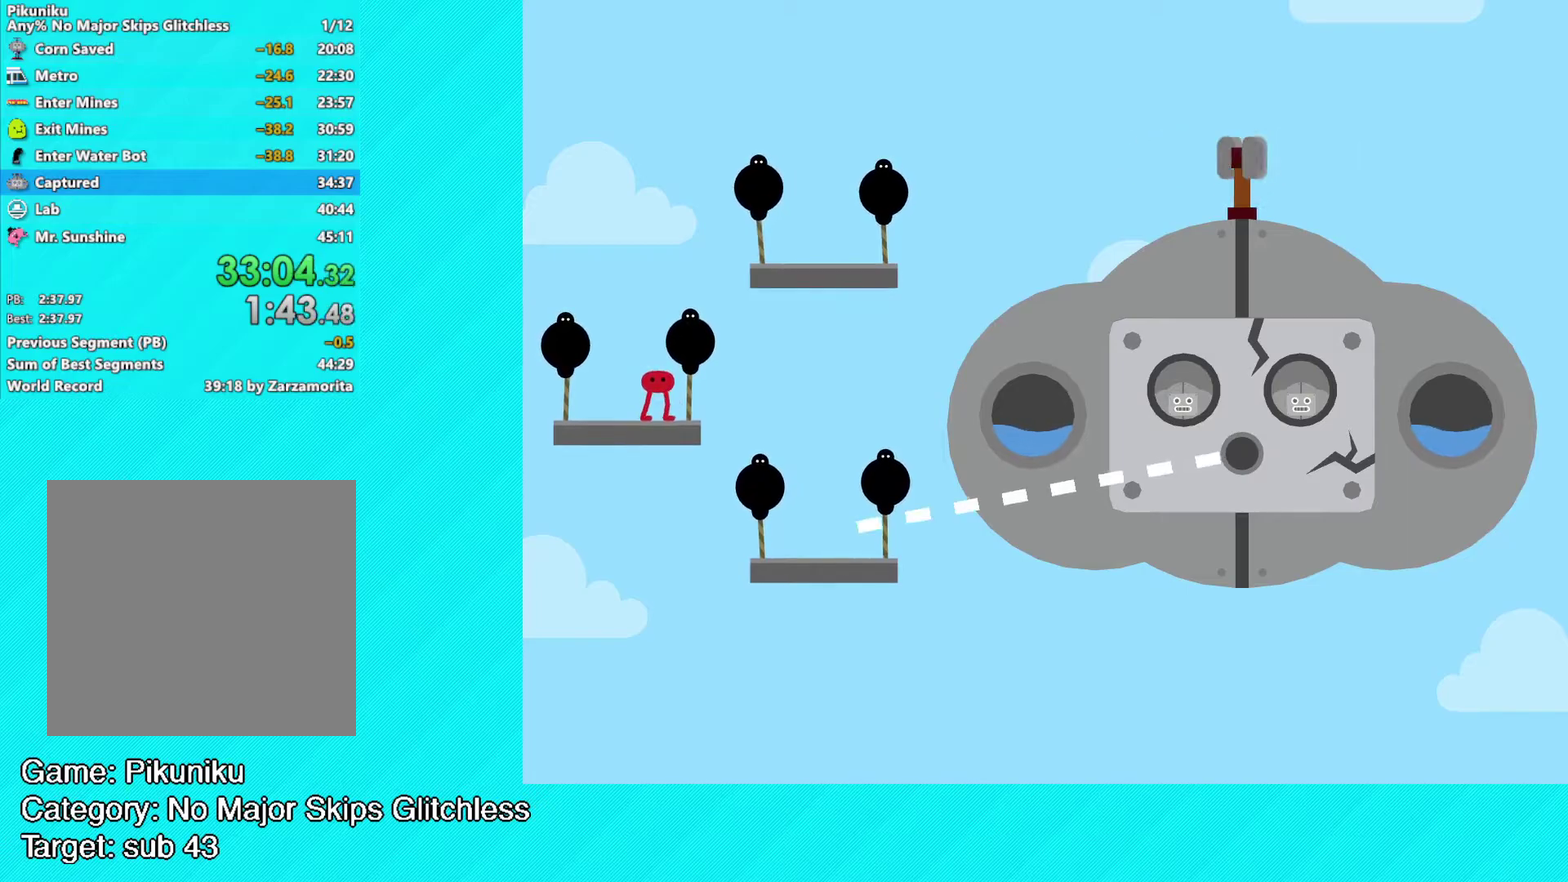
{"buttons": [], "left_stick": "center", "events": []}
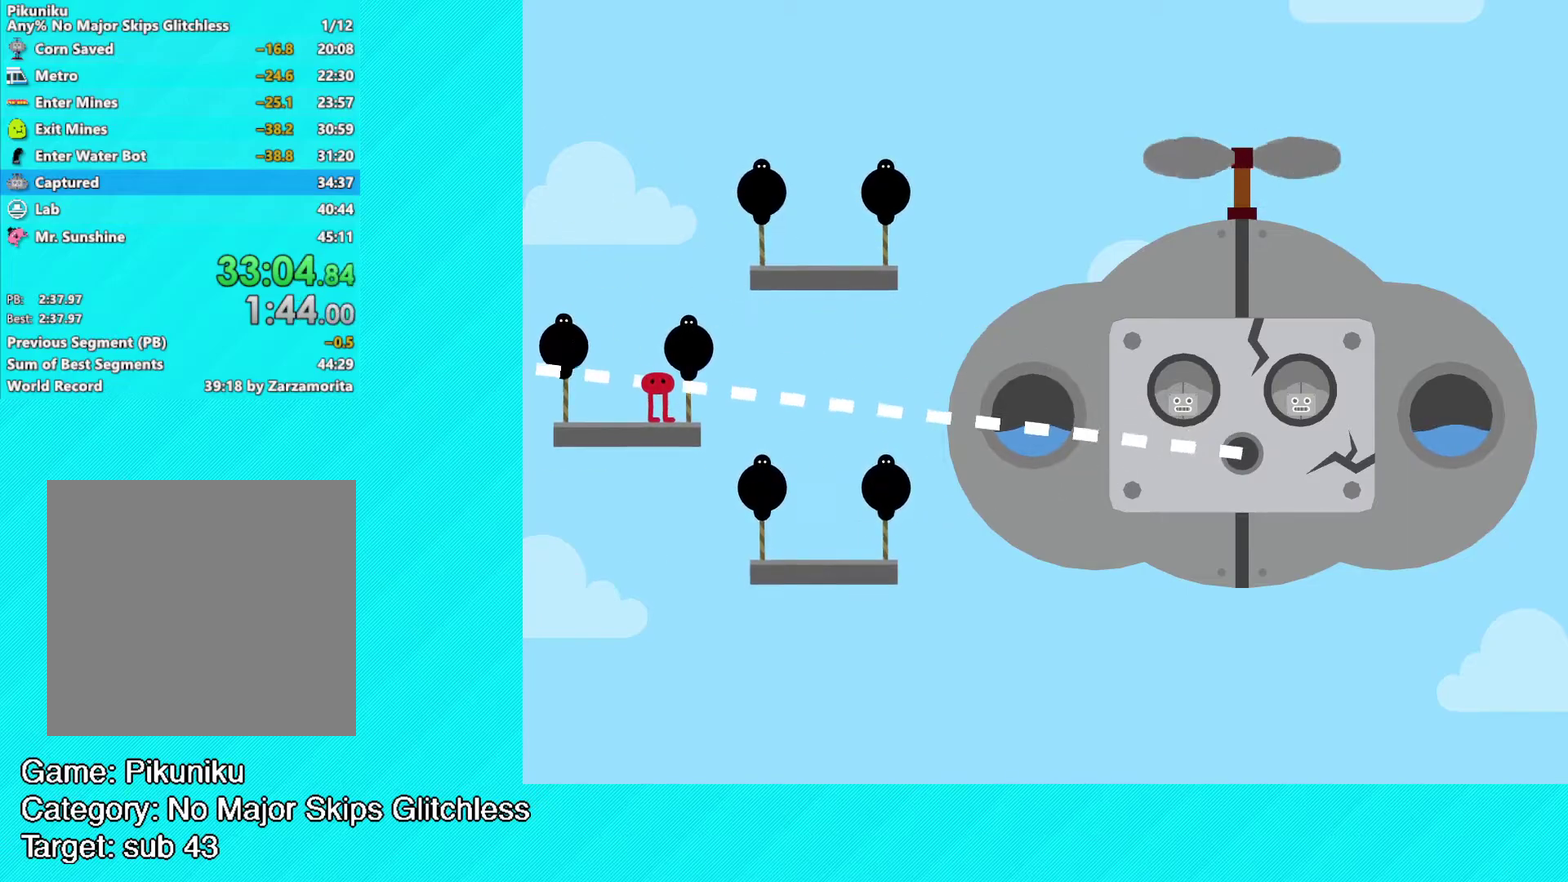
{"buttons": [], "left_stick": "right", "events": [[417, "left_stick", "right"]]}
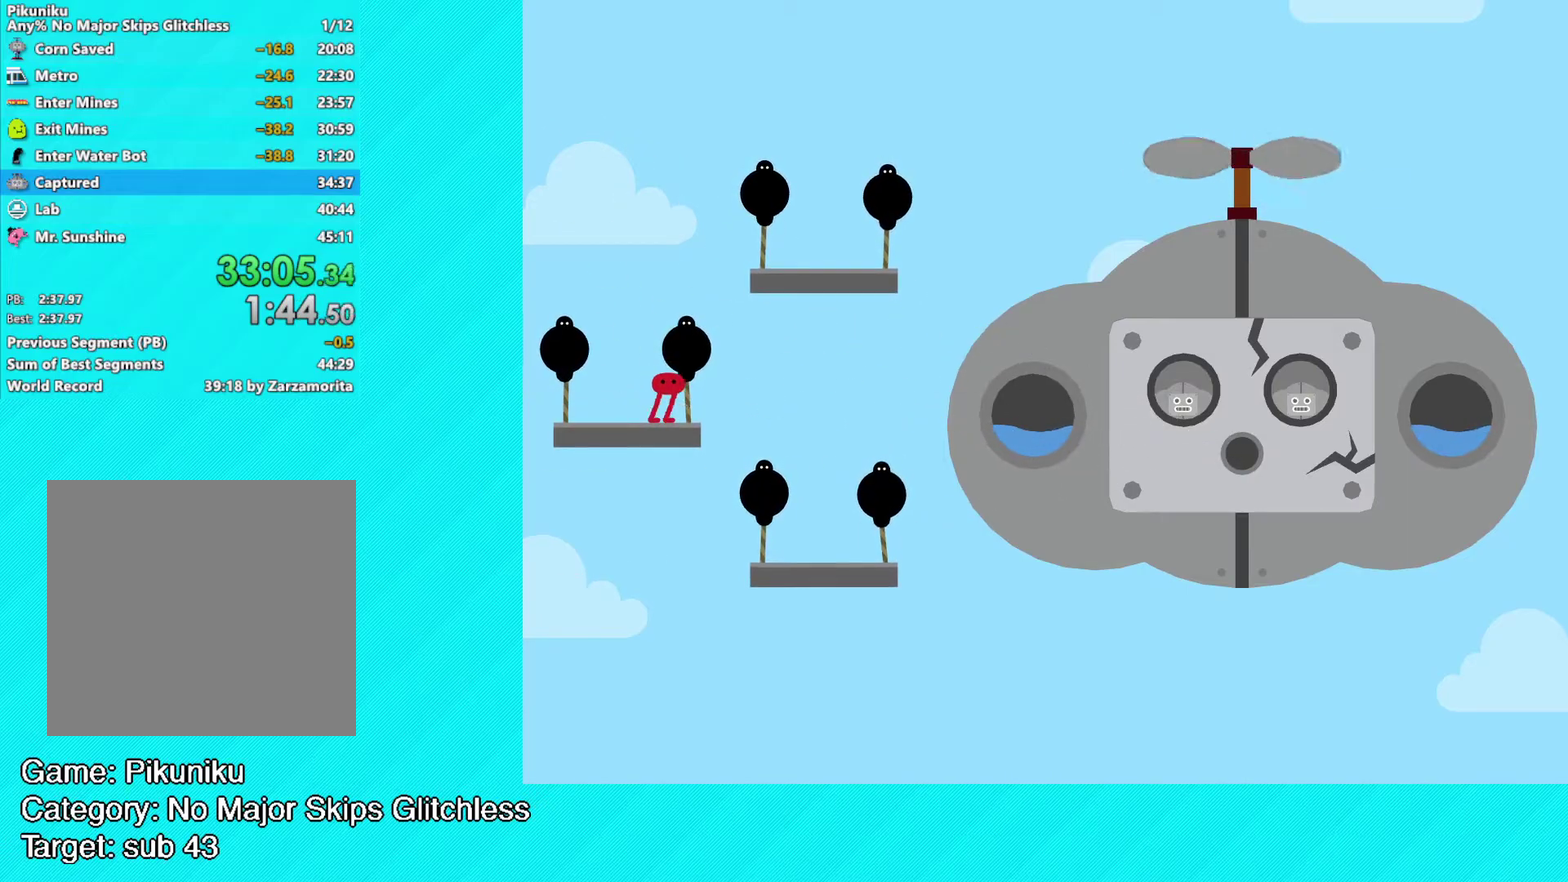
{"buttons": [], "left_stick": "right", "events": [[17, "A", "down"], [400, "A", "up"]]}
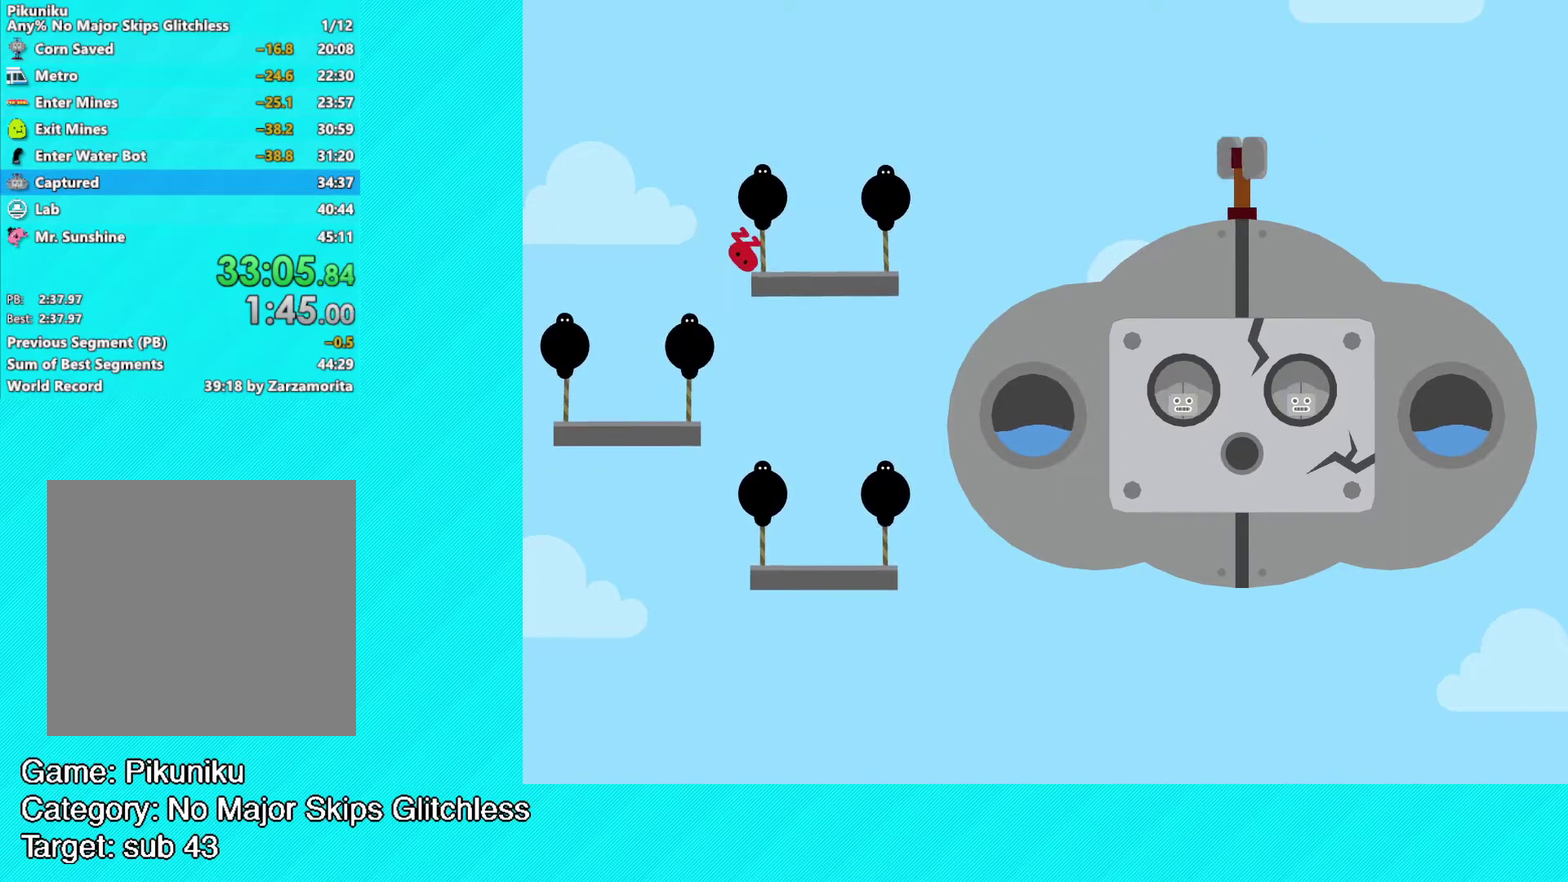
{"buttons": [], "left_stick": "center", "events": [[150, "left_stick", "center"]]}
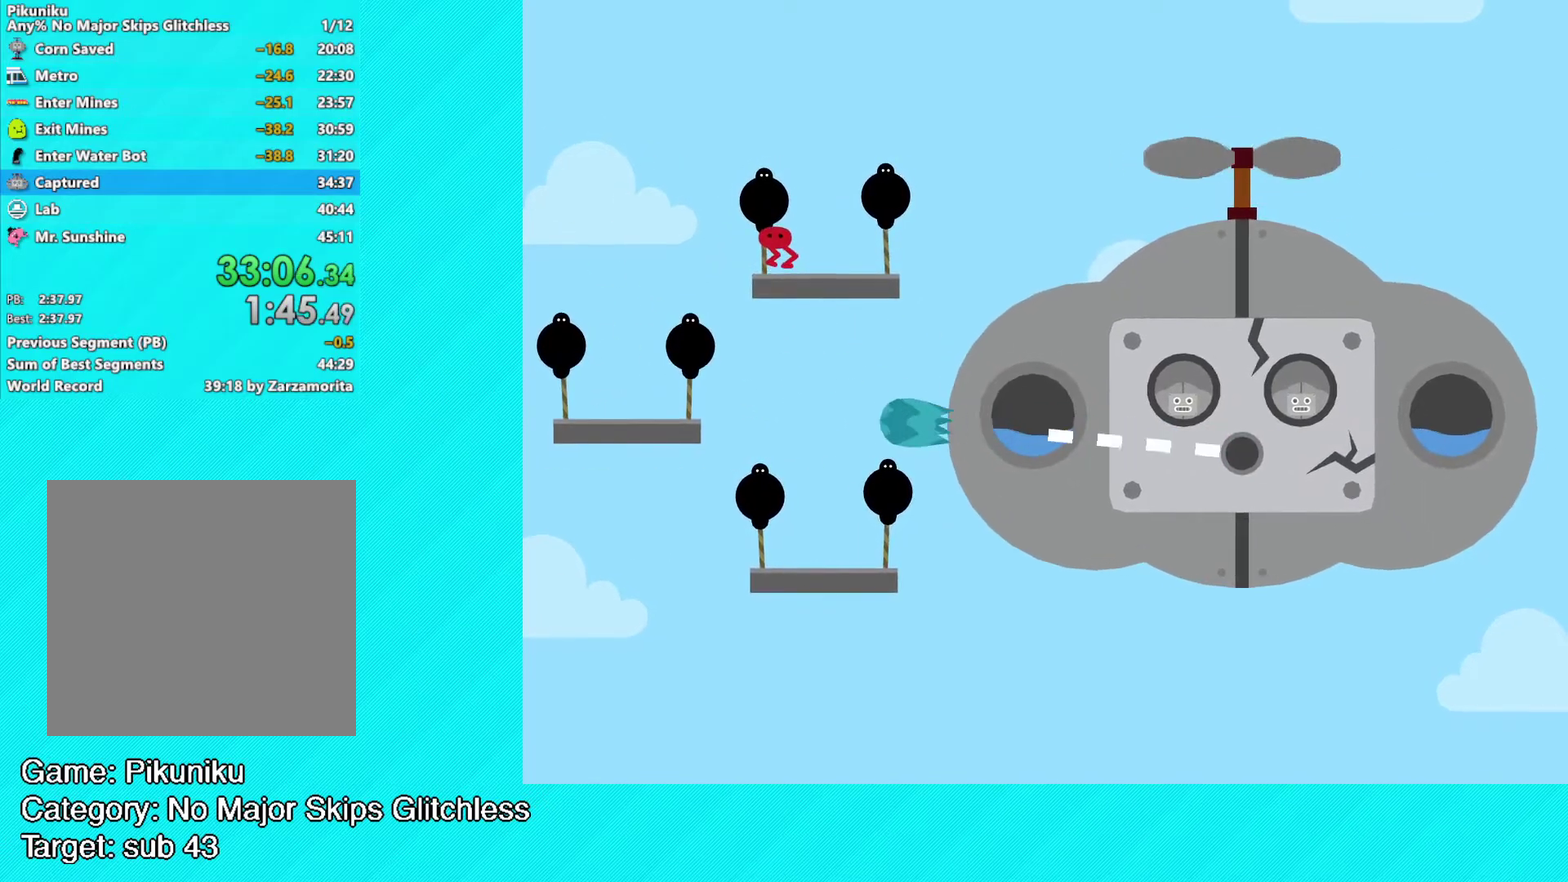
{"buttons": [], "left_stick": "center", "events": []}
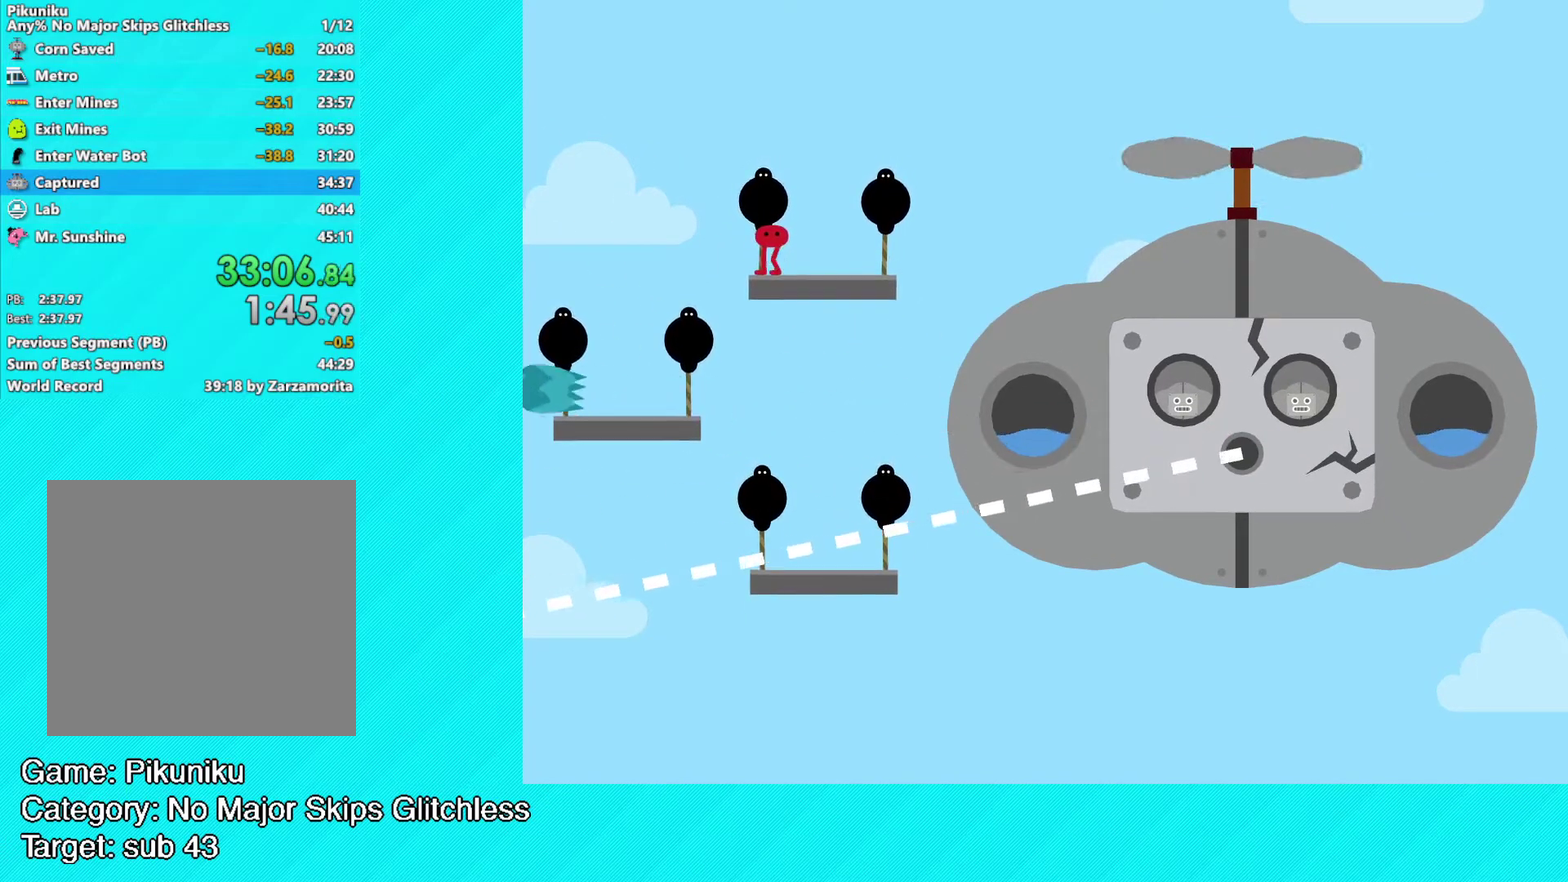
{"buttons": [], "left_stick": "center", "events": []}
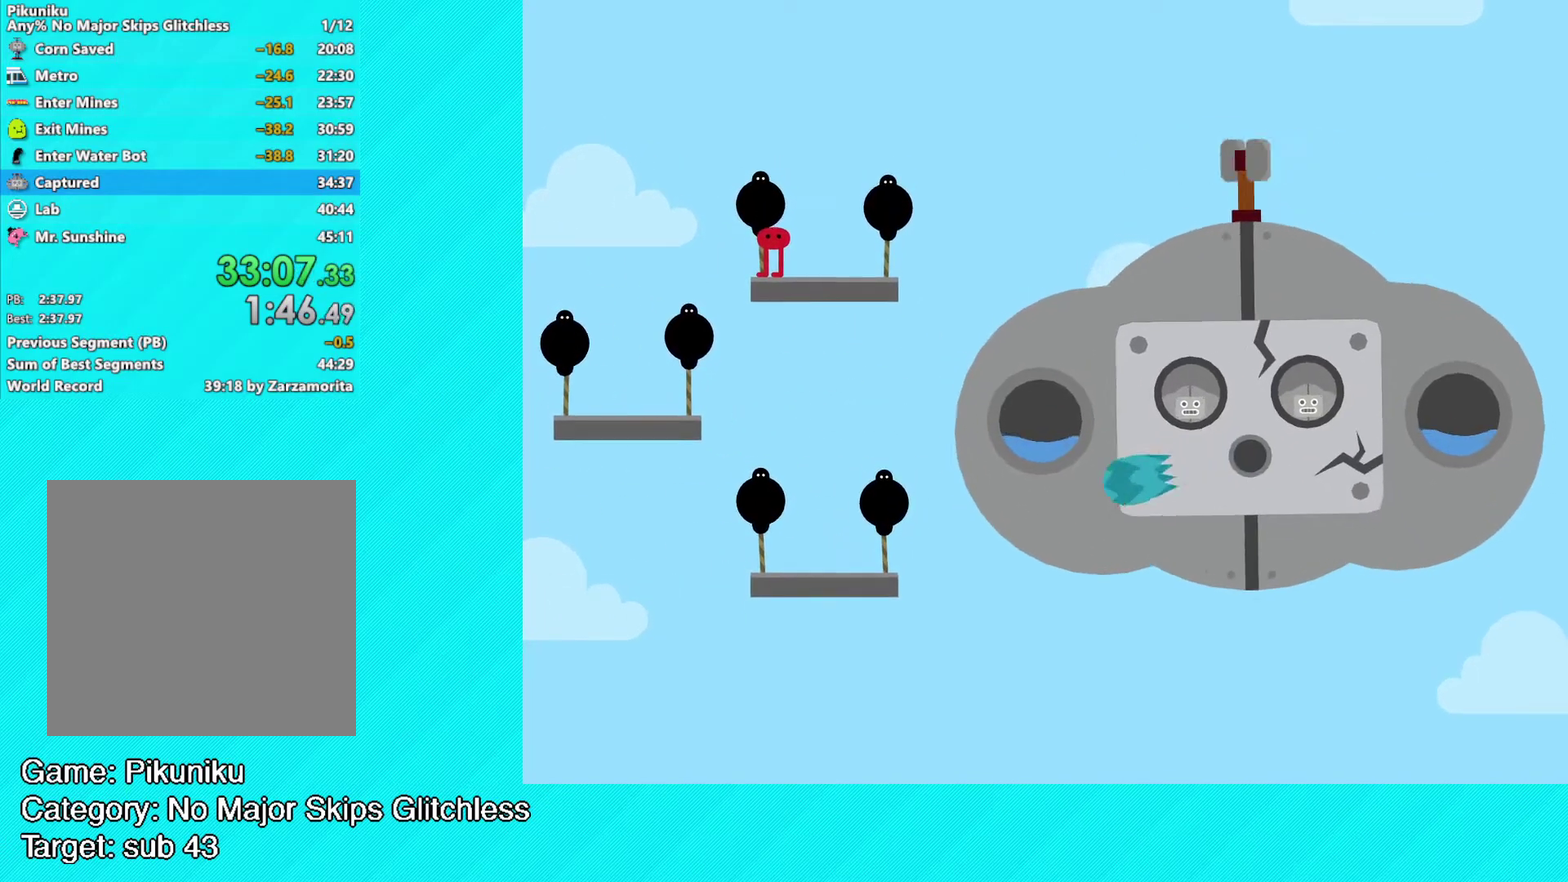
{"buttons": [], "left_stick": "center", "events": []}
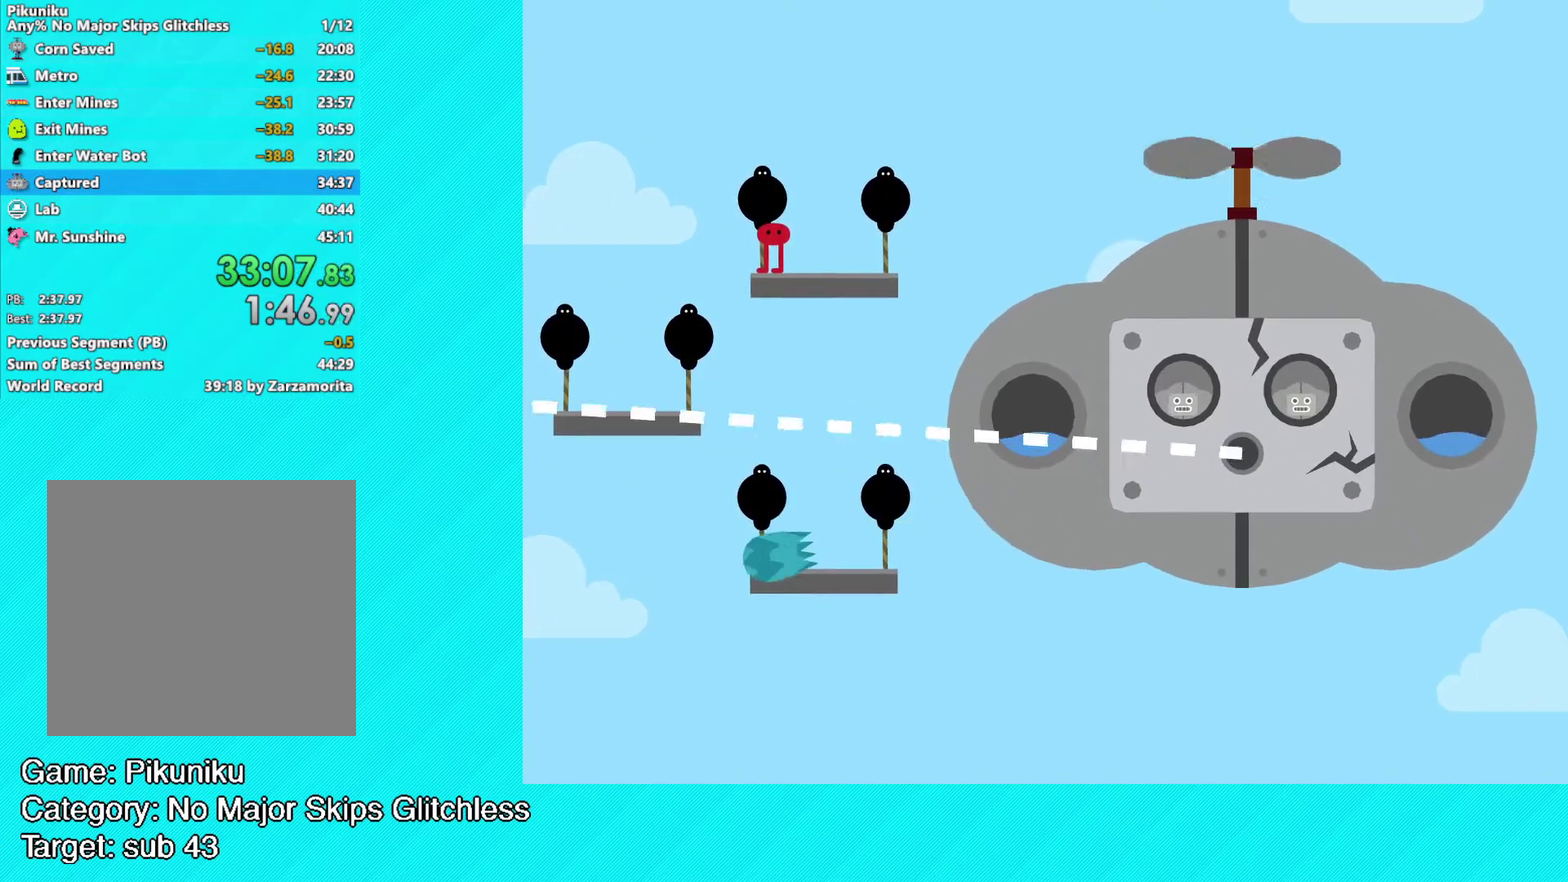
{"buttons": [], "left_stick": "left", "events": [[267, "left_stick", "left"]]}
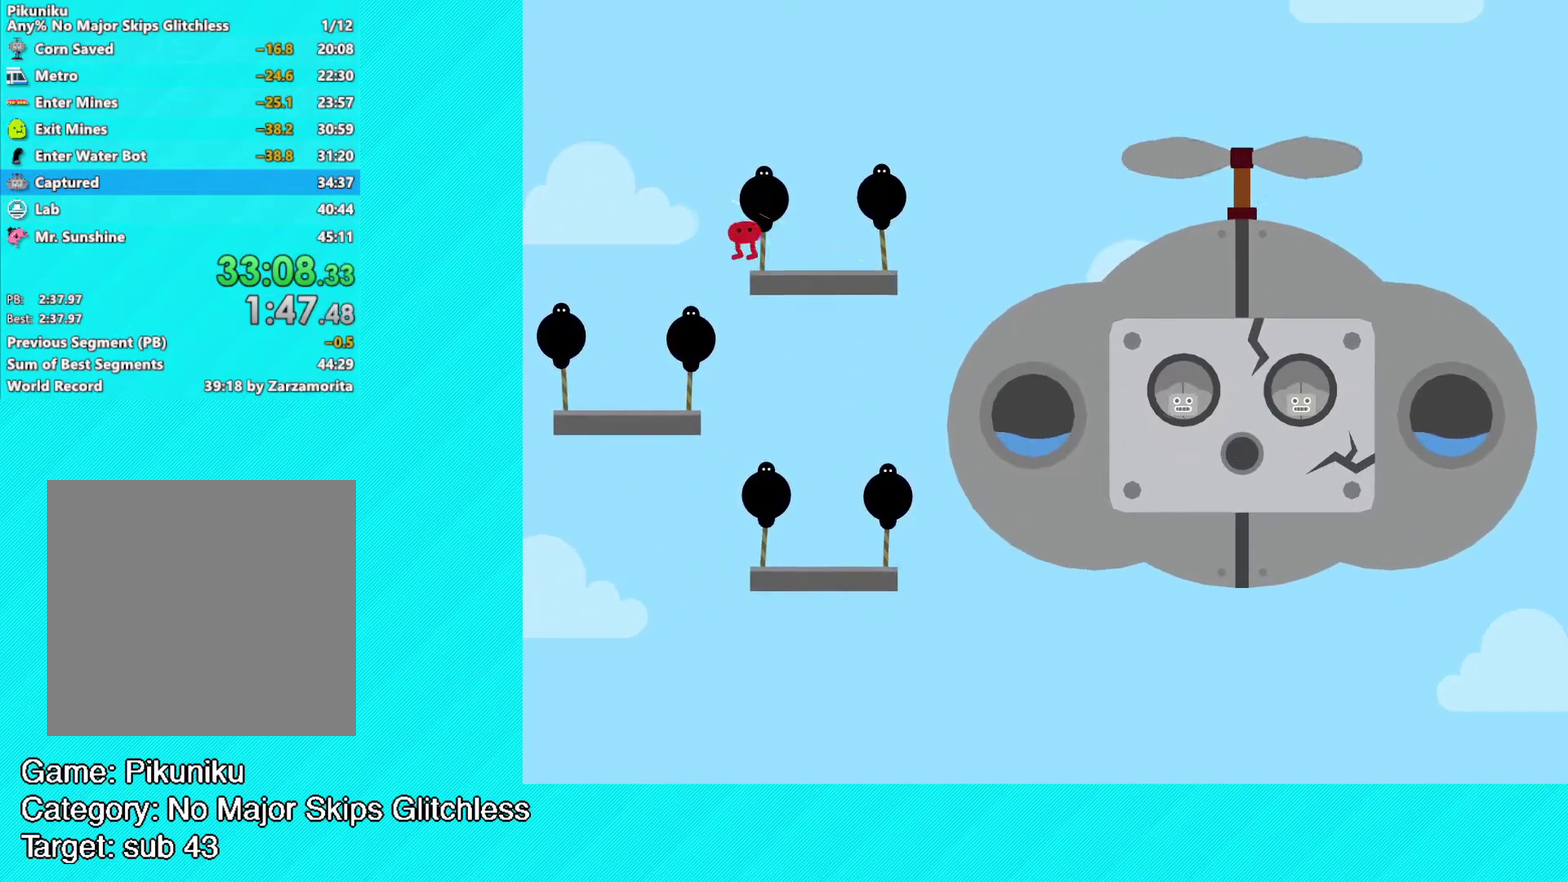
{"buttons": [], "left_stick": "down-left", "events": [[500, "left_stick", "down-left"]]}
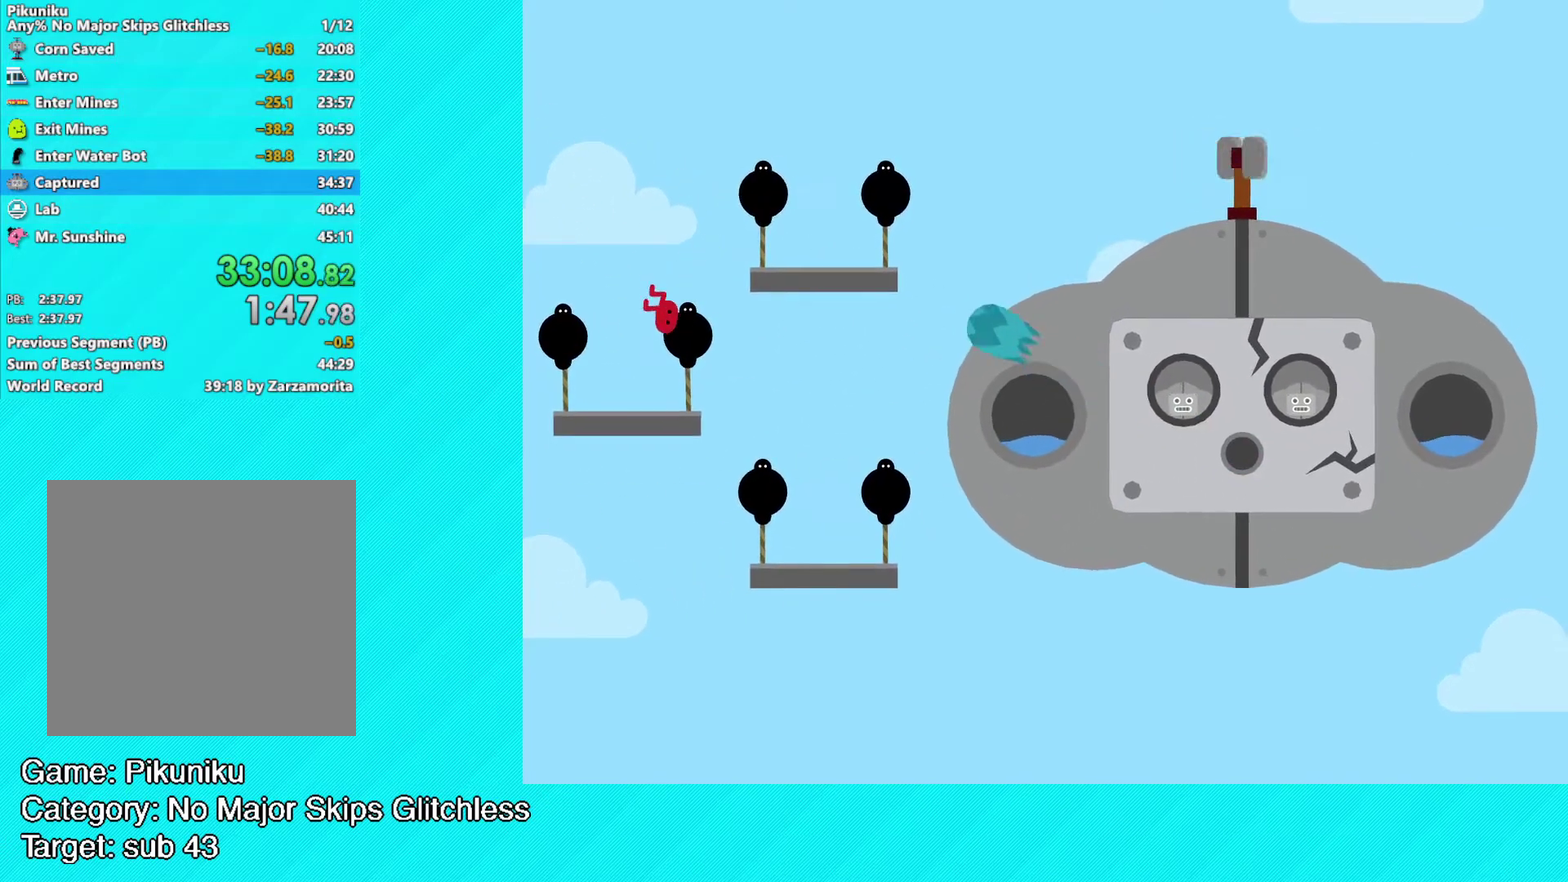
{"buttons": [], "left_stick": "center", "events": [[50, "left_stick", "center"], [183, "left_stick", "right"], [267, "left_stick", "center"]]}
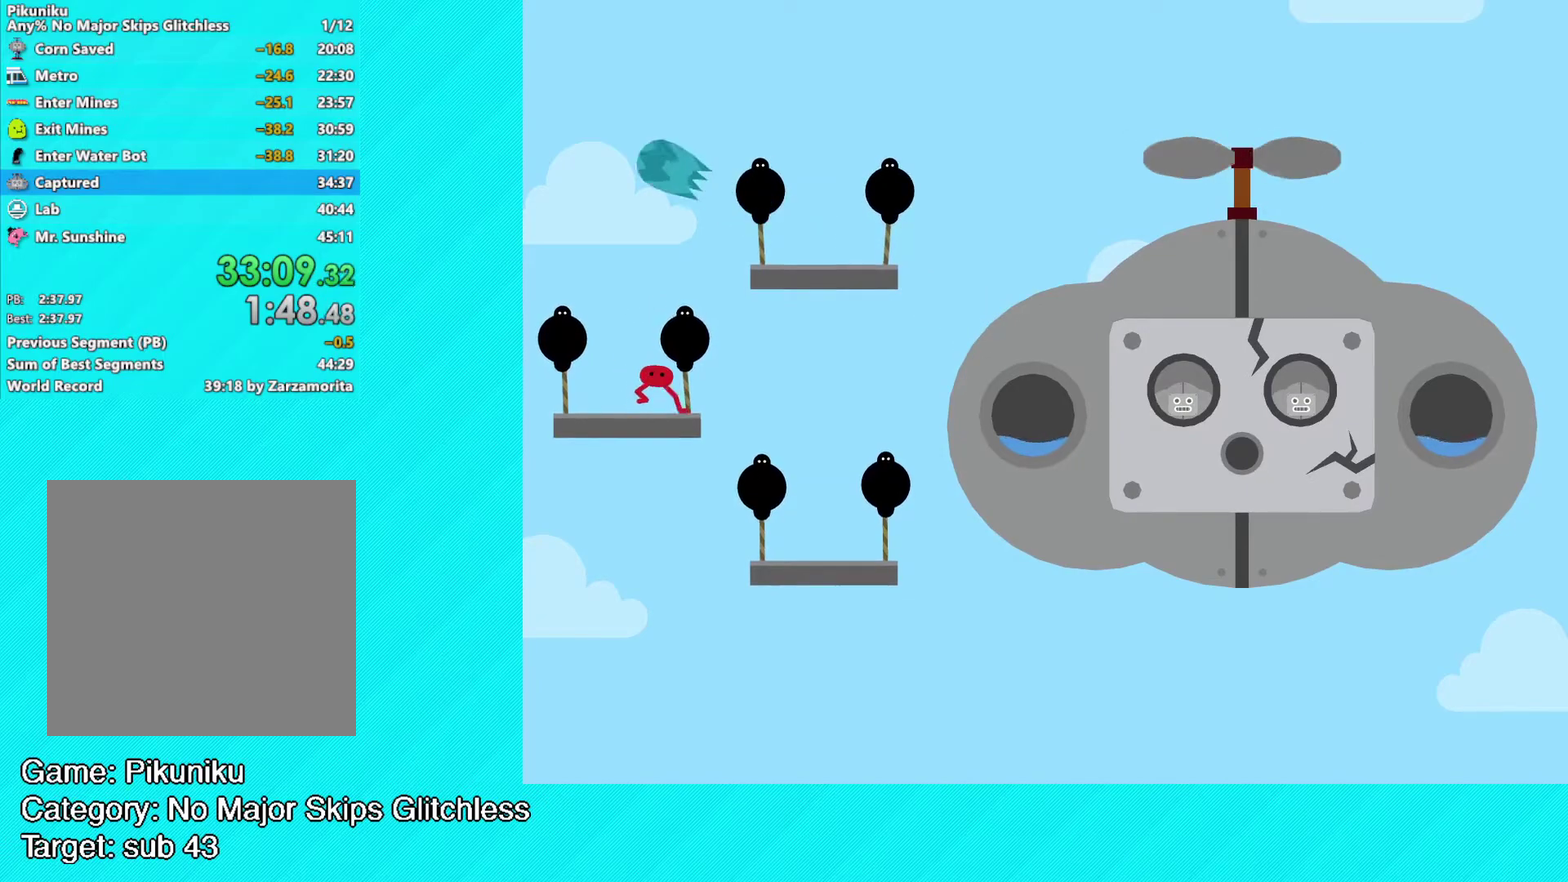
{"buttons": [], "left_stick": "right", "events": [[467, "left_stick", "right"]]}
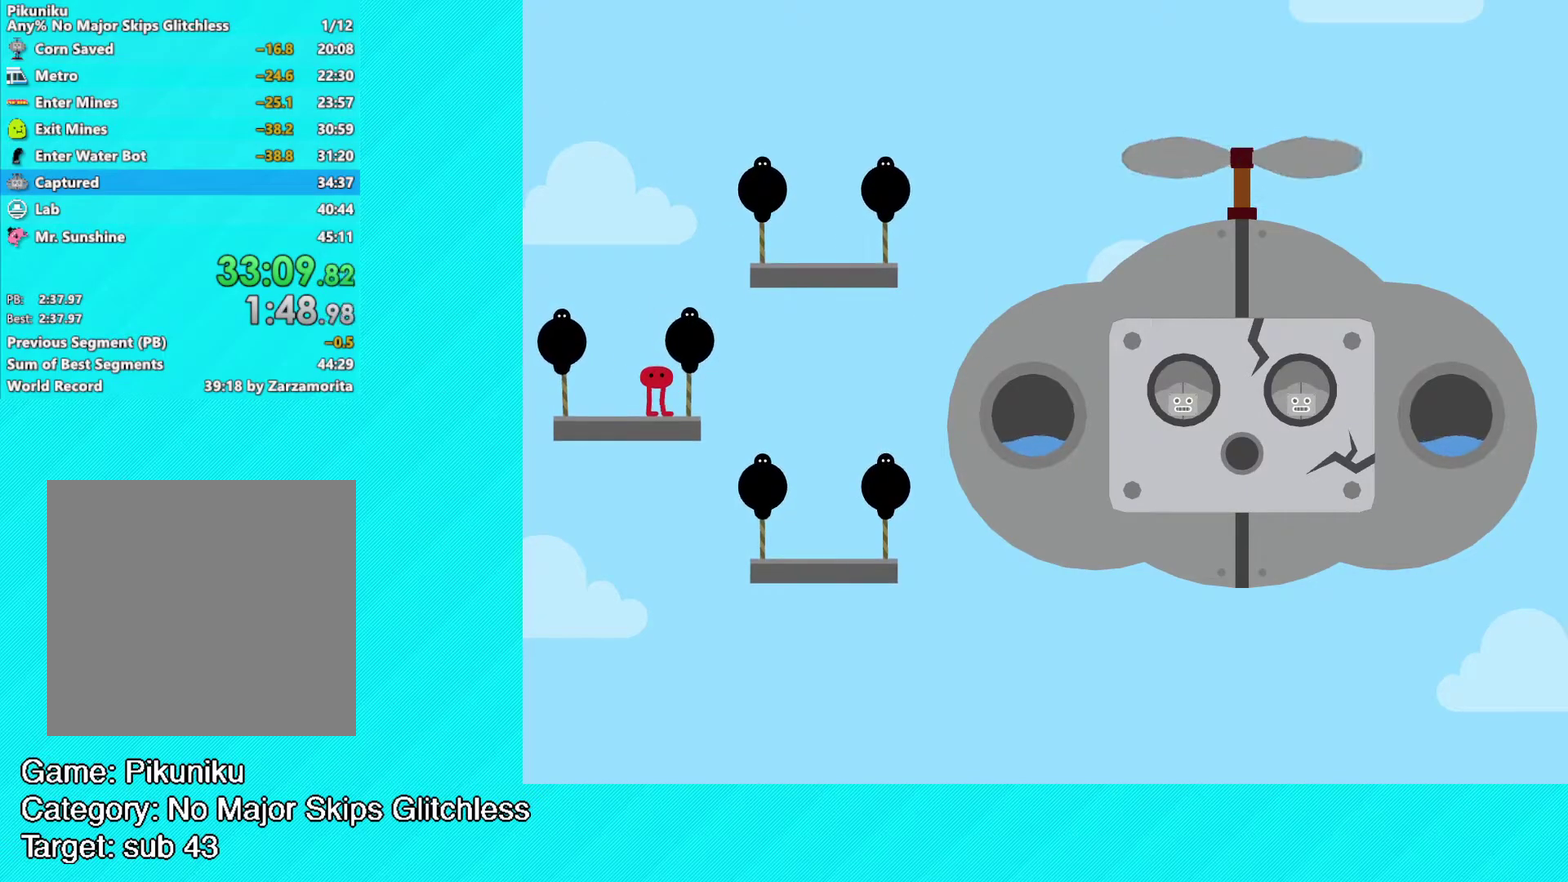
{"buttons": [], "left_stick": "center", "events": [[50, "left_stick", "center"]]}
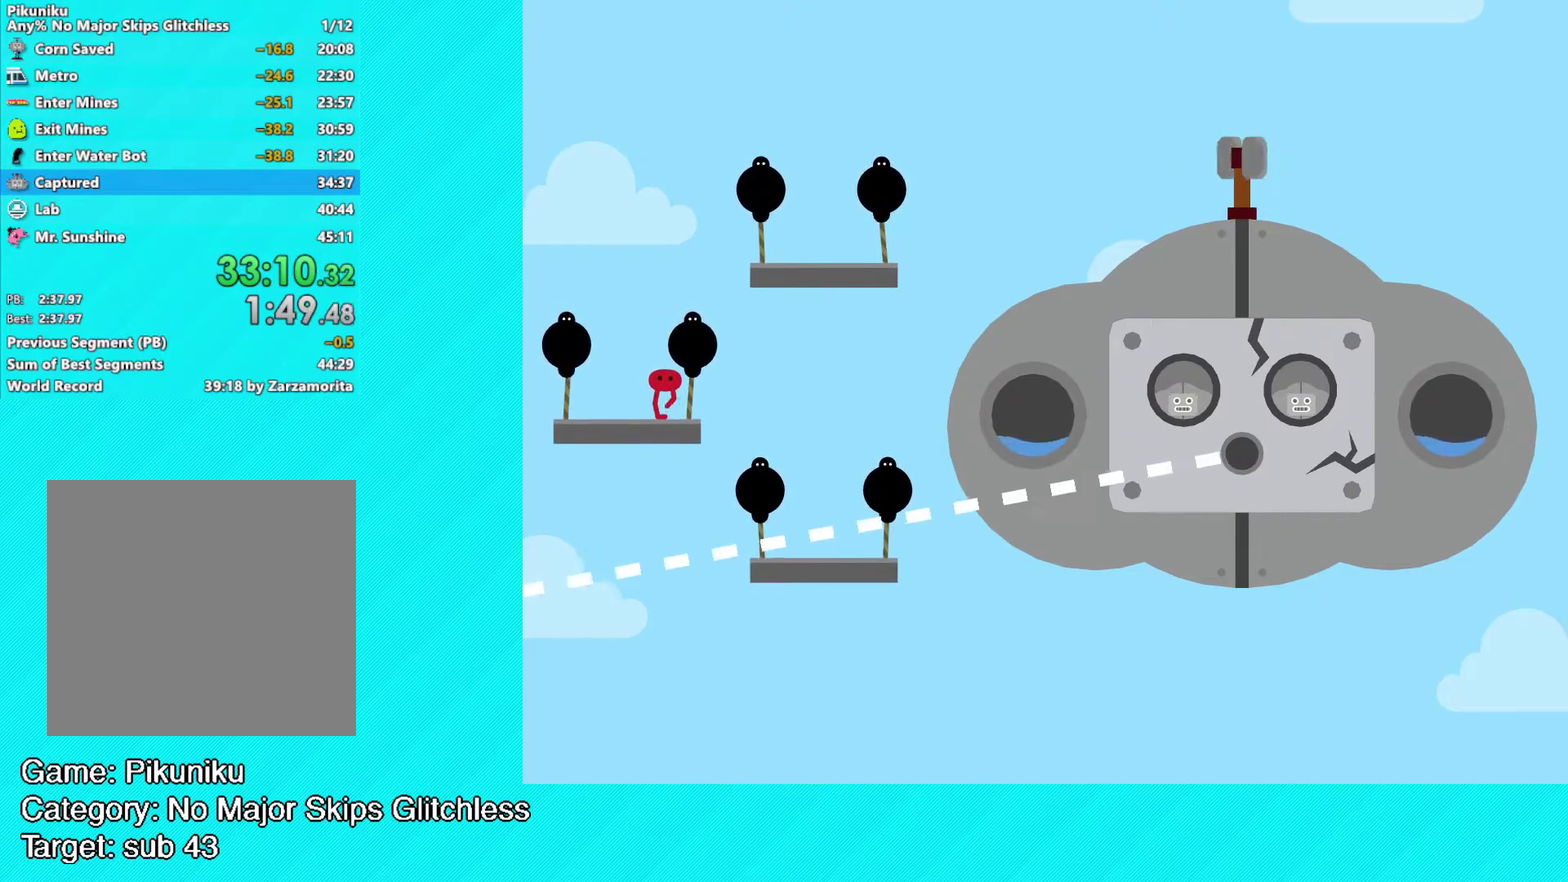
{"buttons": [], "left_stick": "center", "events": []}
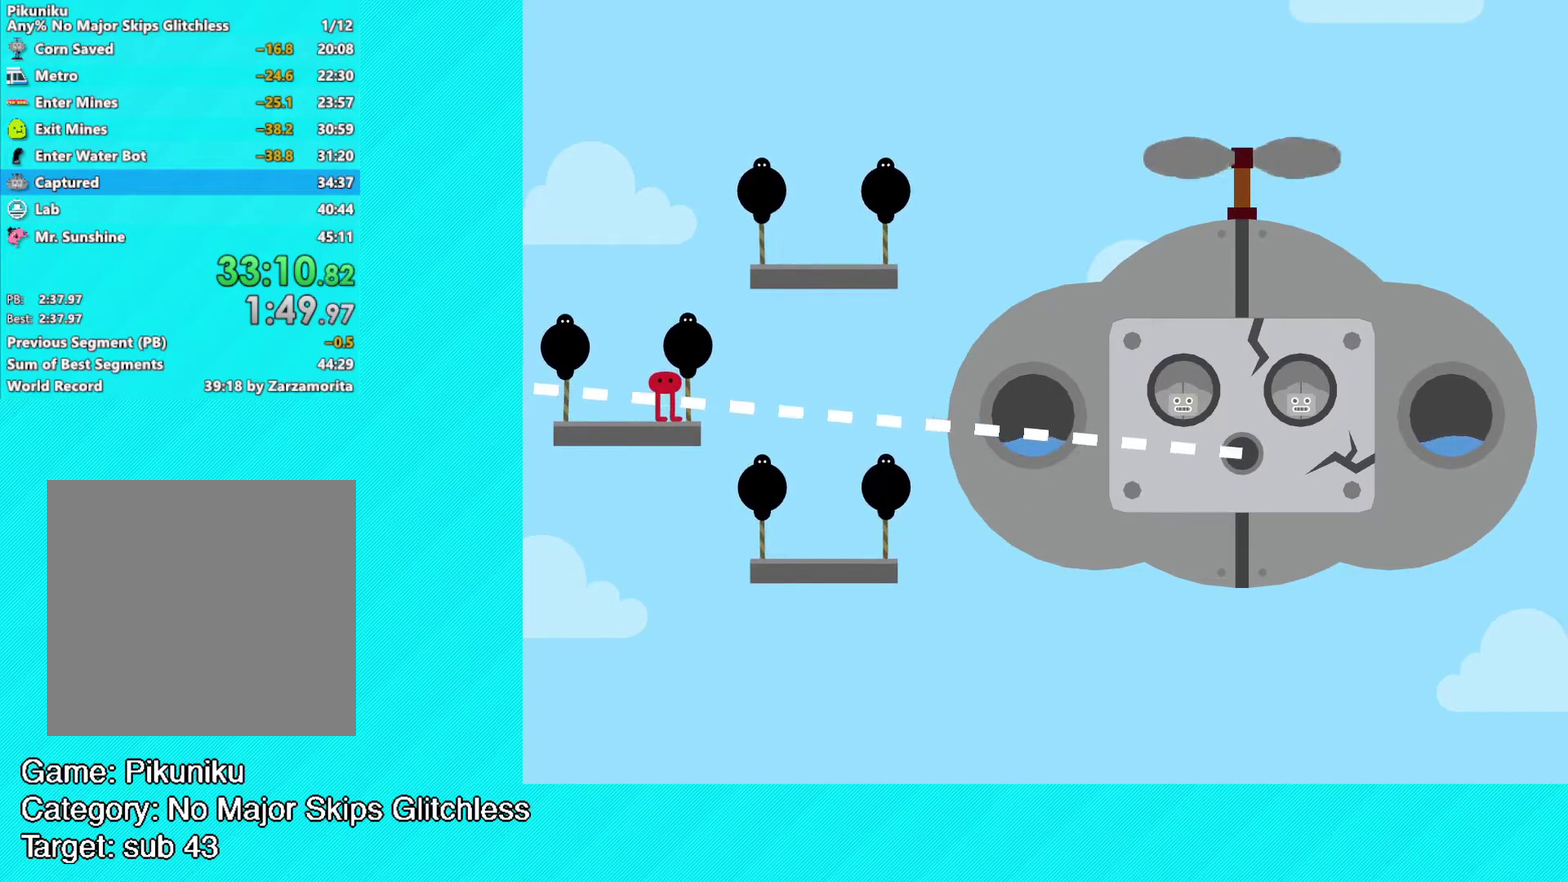
{"buttons": ["A"], "left_stick": "right", "events": [[233, "A", "down"], [233, "left_stick", "right"]]}
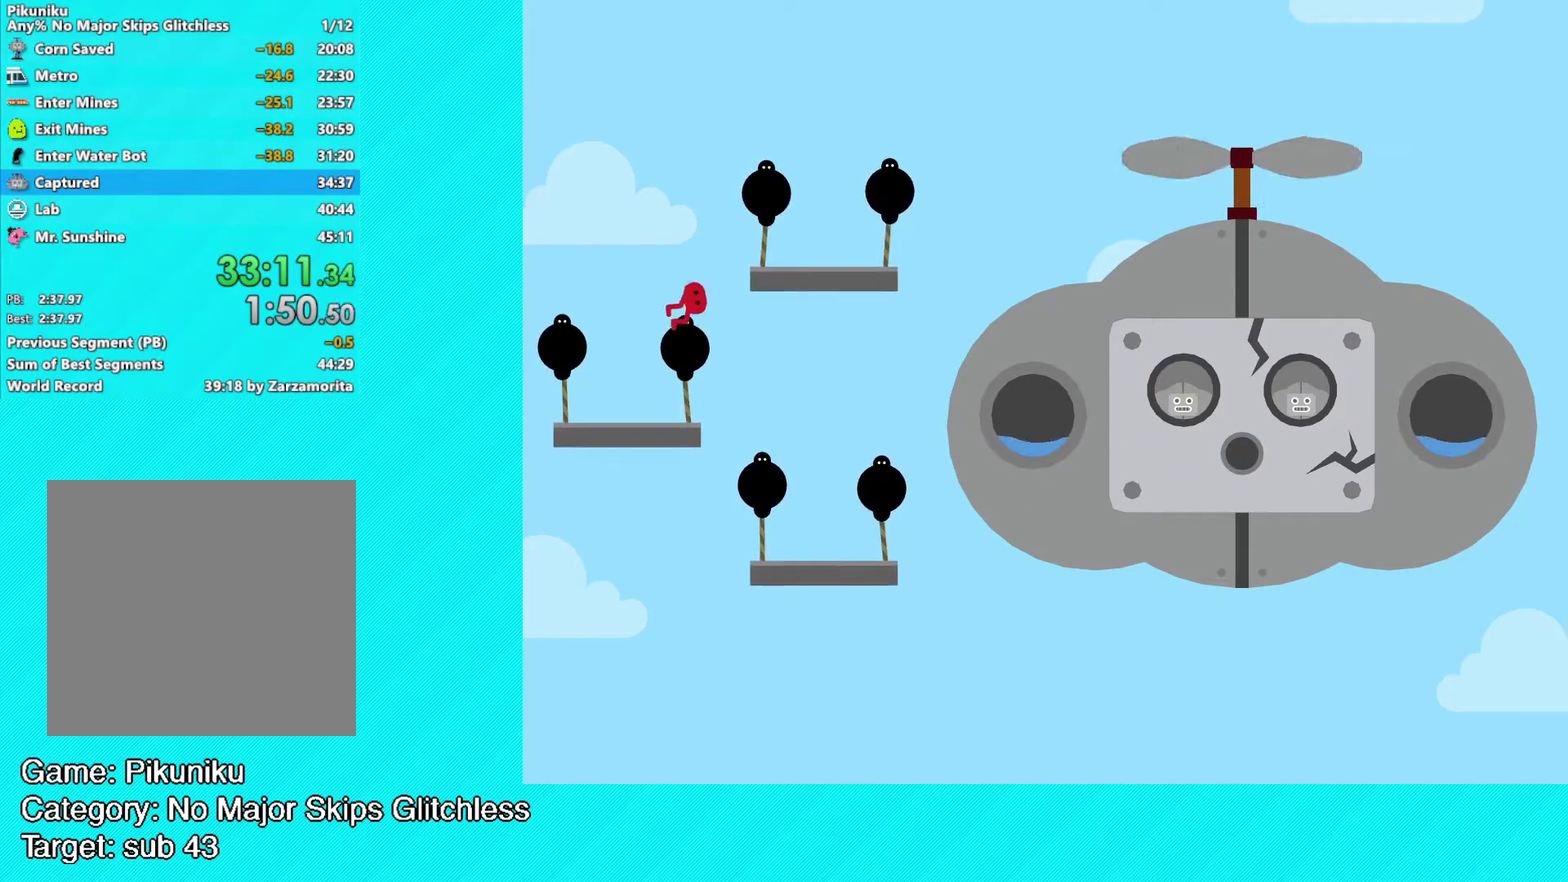
{"buttons": [], "left_stick": "center", "events": [[133, "A", "up"], [433, "left_stick", "center"]]}
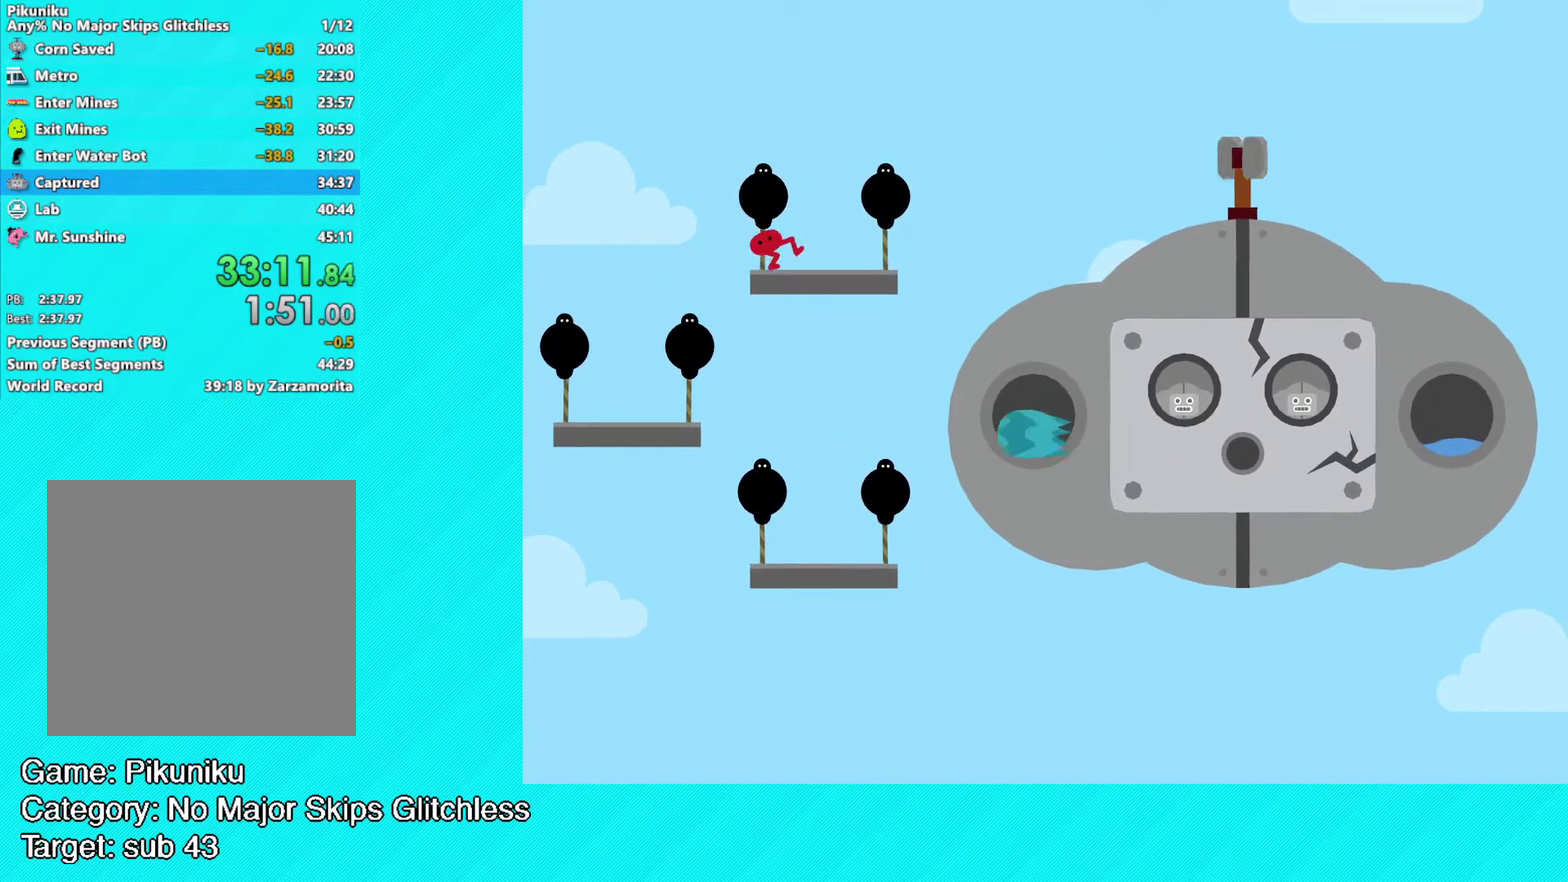
{"buttons": [], "left_stick": "center", "events": []}
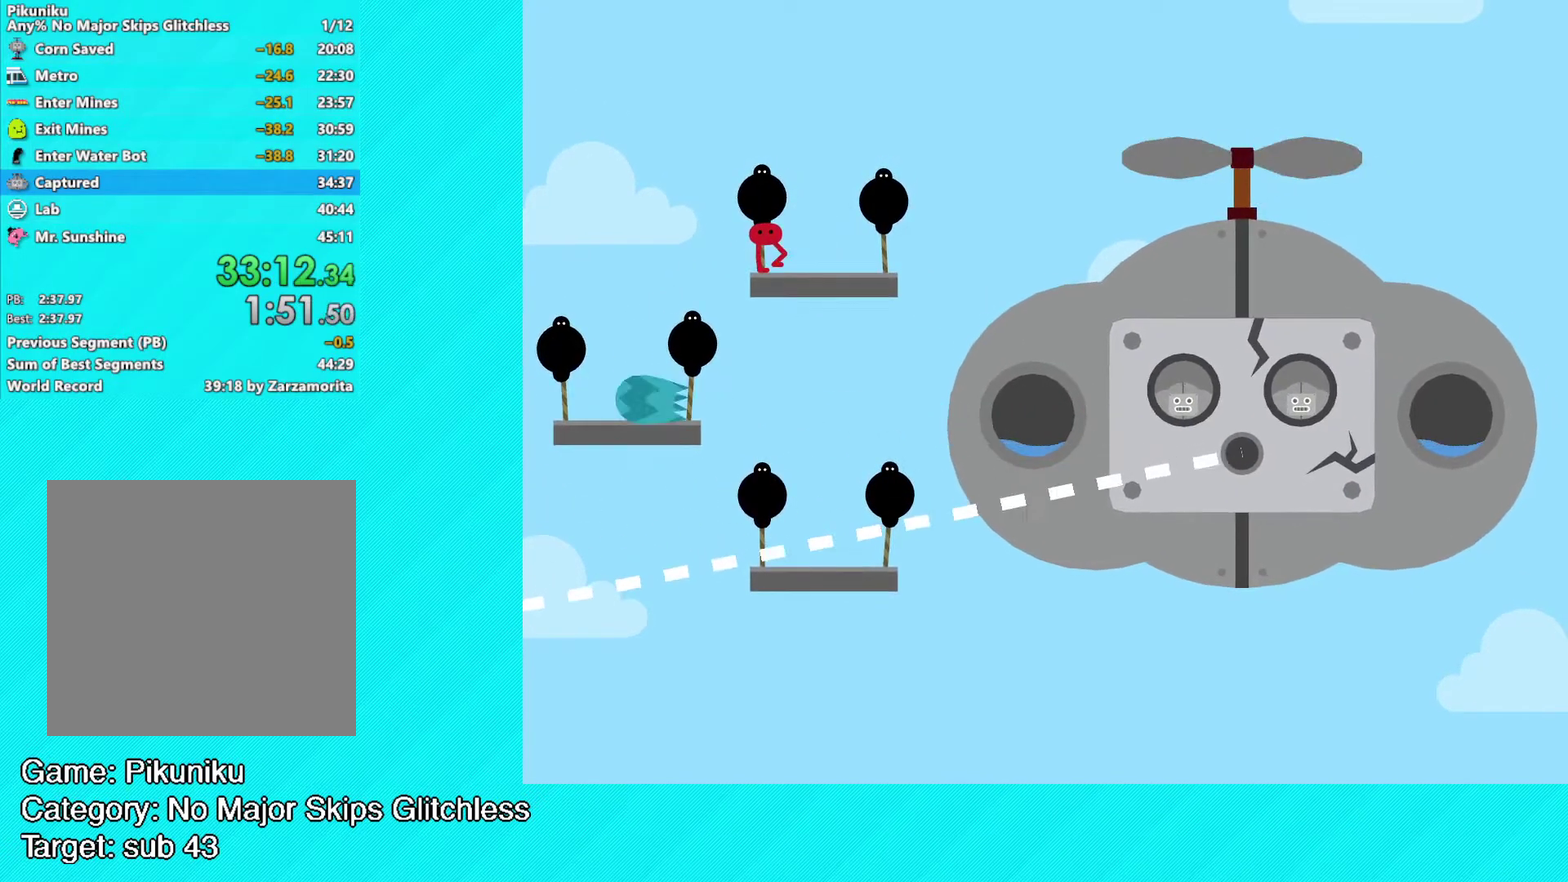
{"buttons": [], "left_stick": "center", "events": []}
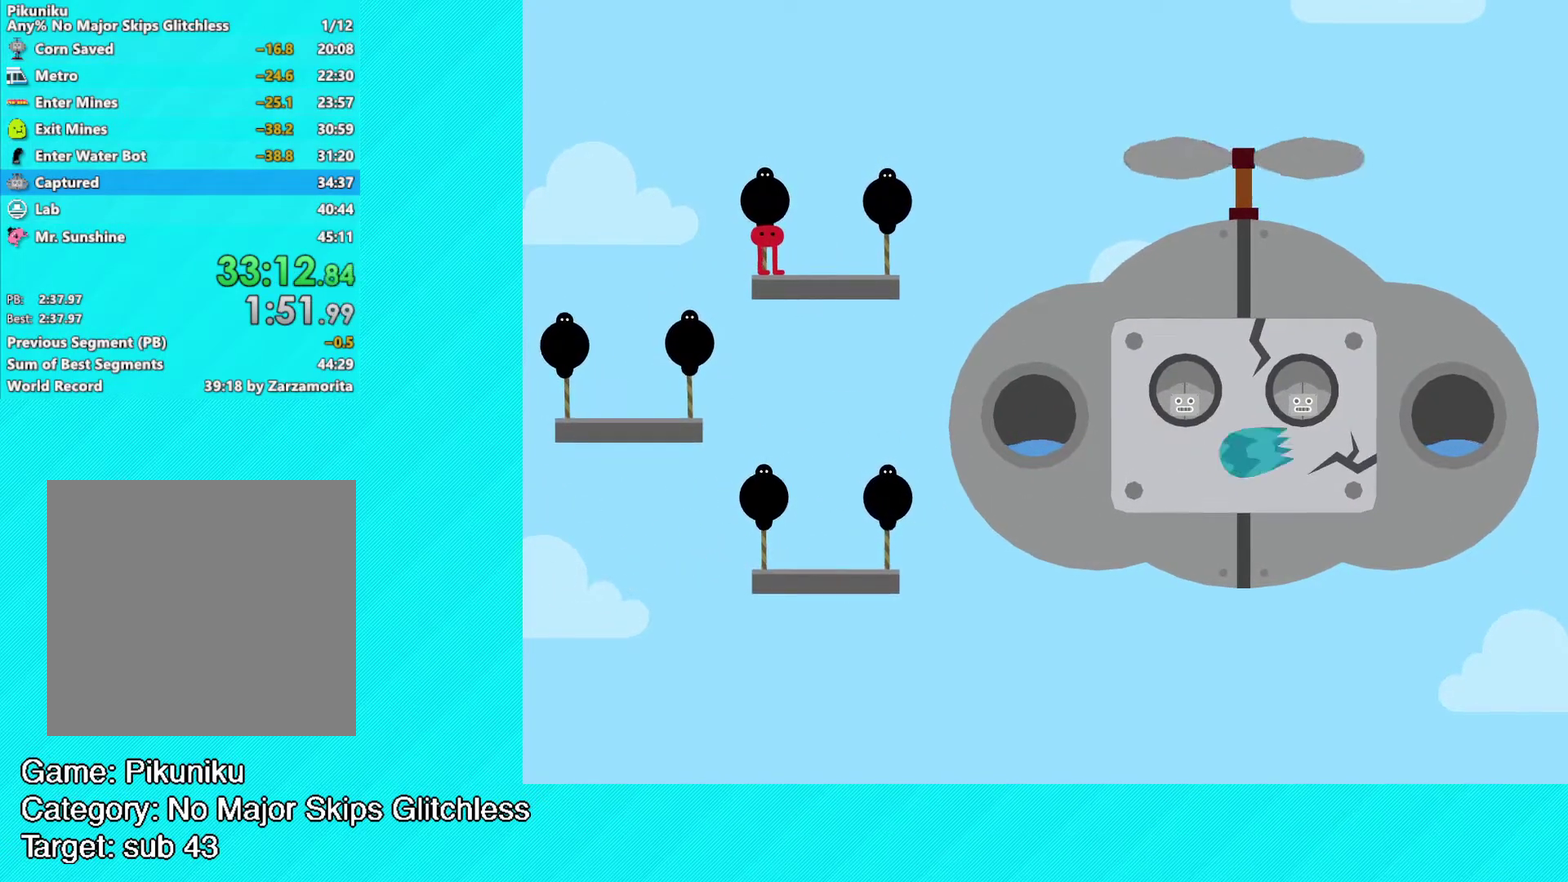
{"buttons": [], "left_stick": "center", "events": []}
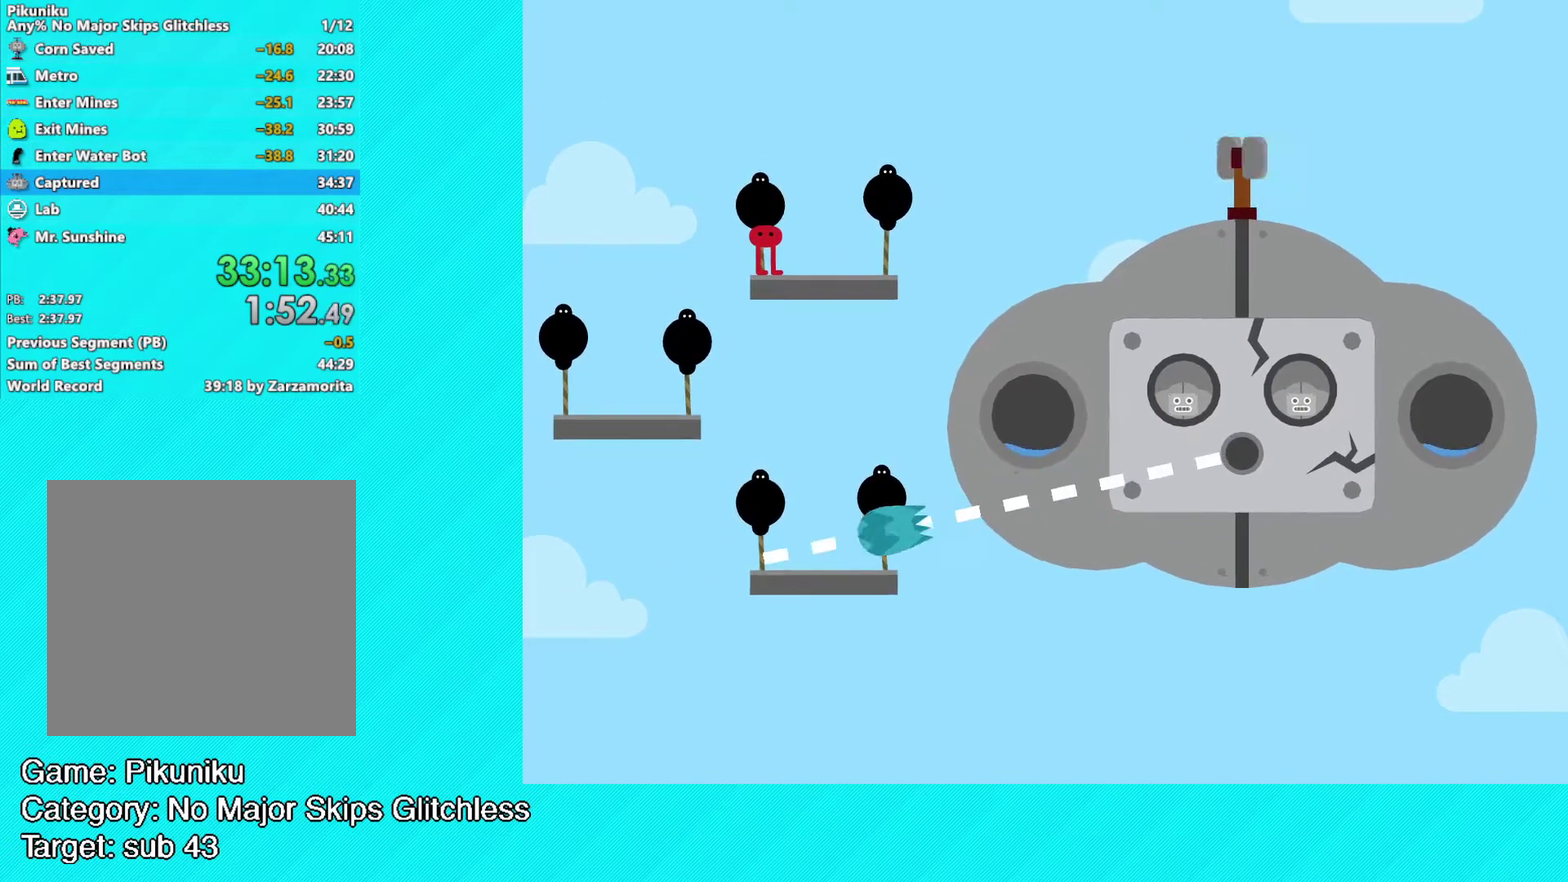
{"buttons": [], "left_stick": "left", "events": [[467, "left_stick", "left"]]}
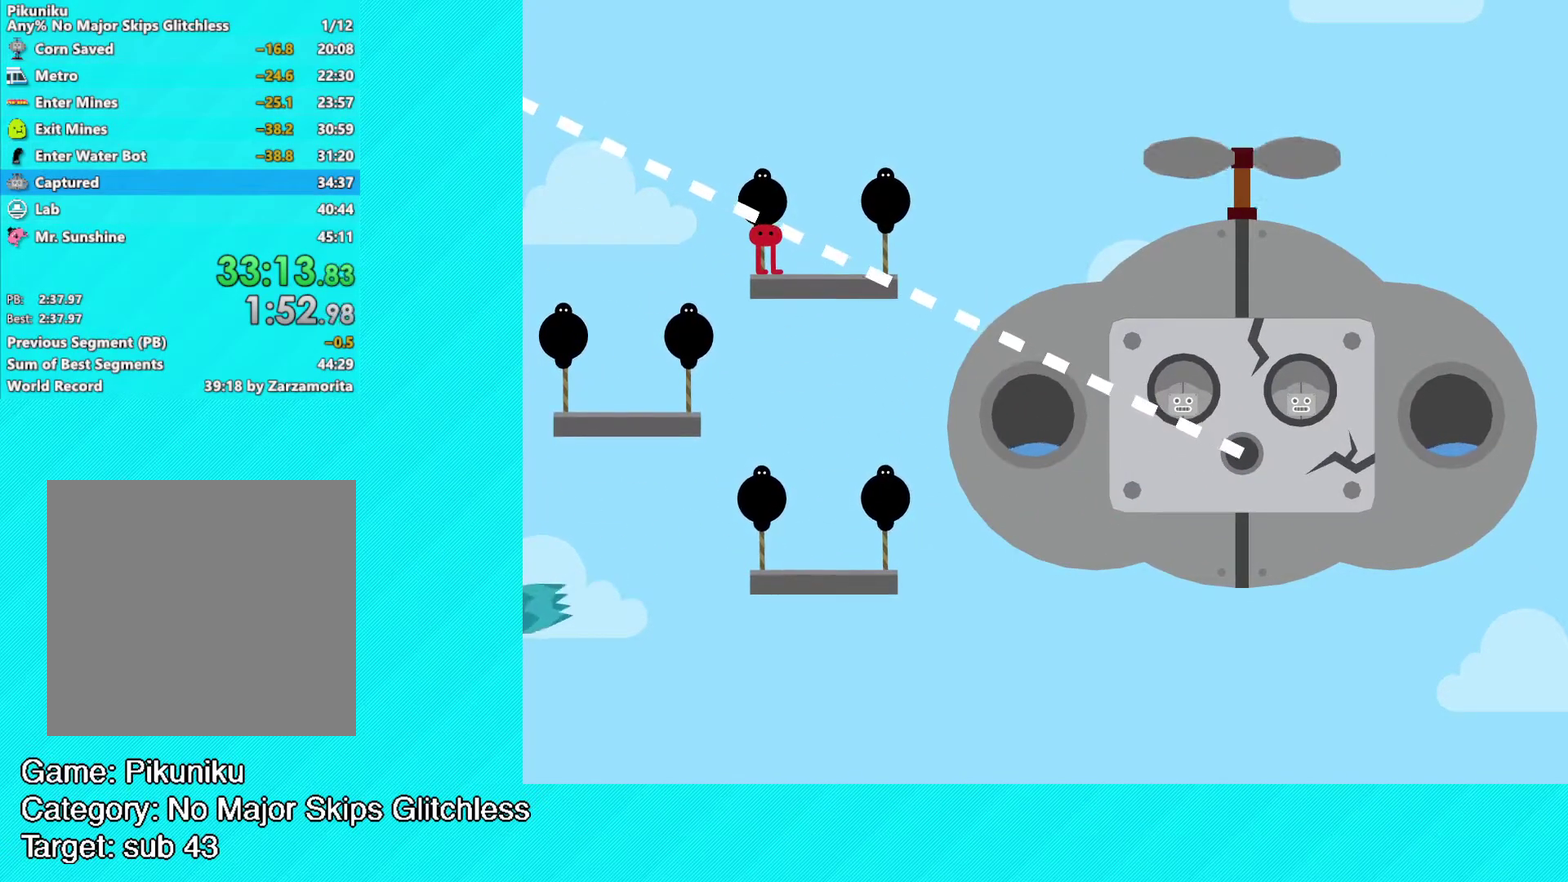
{"buttons": [], "left_stick": "left", "events": []}
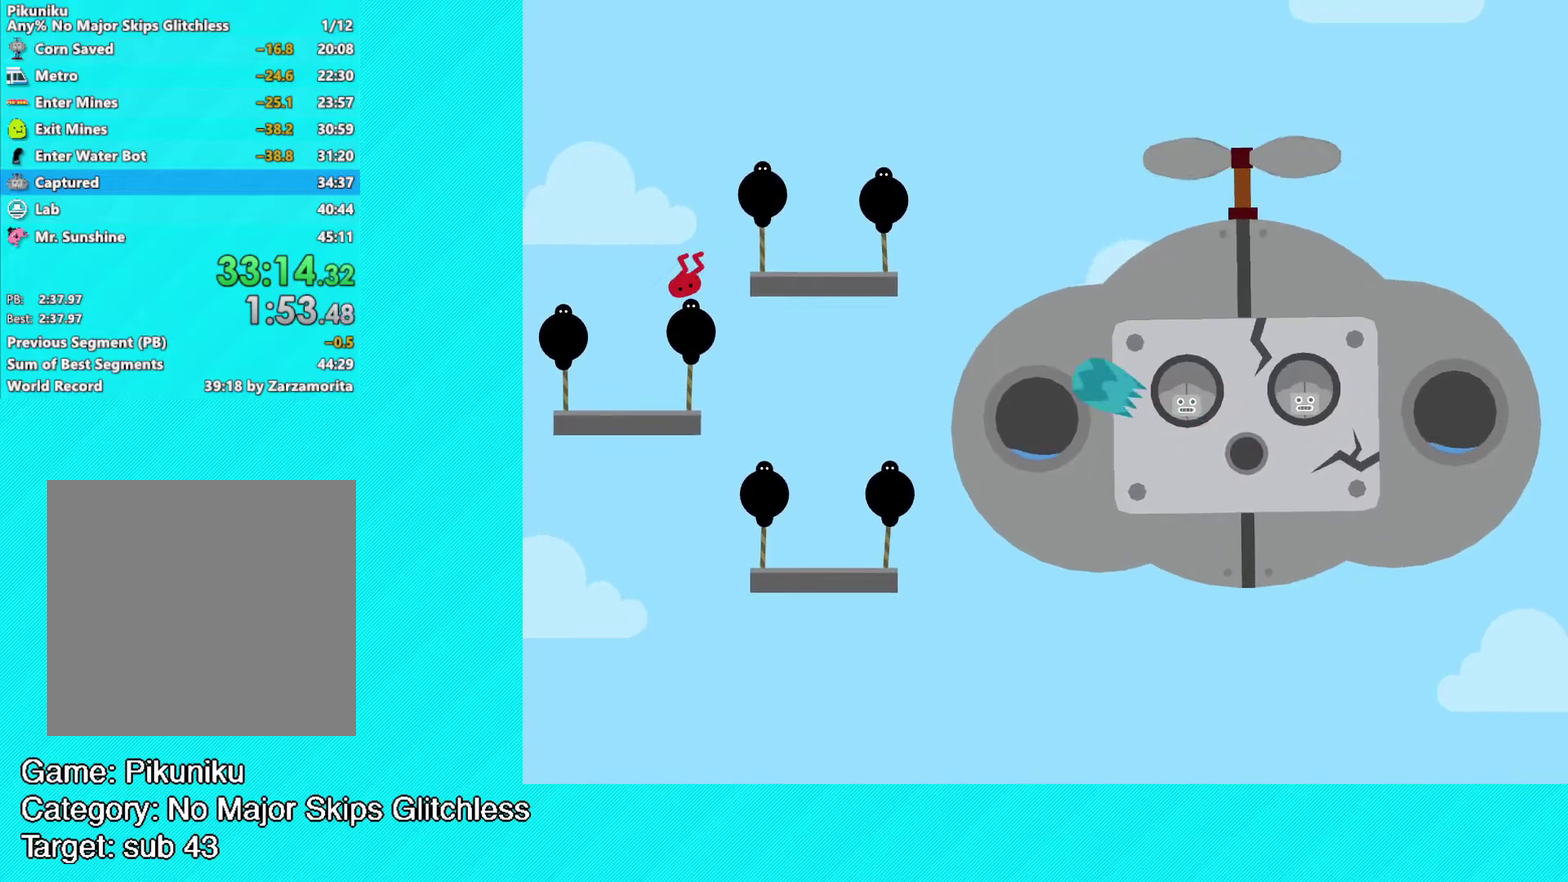
{"buttons": [], "left_stick": "center", "events": [[100, "left_stick", "center"], [367, "left_stick", "right"], [450, "left_stick", "center"]]}
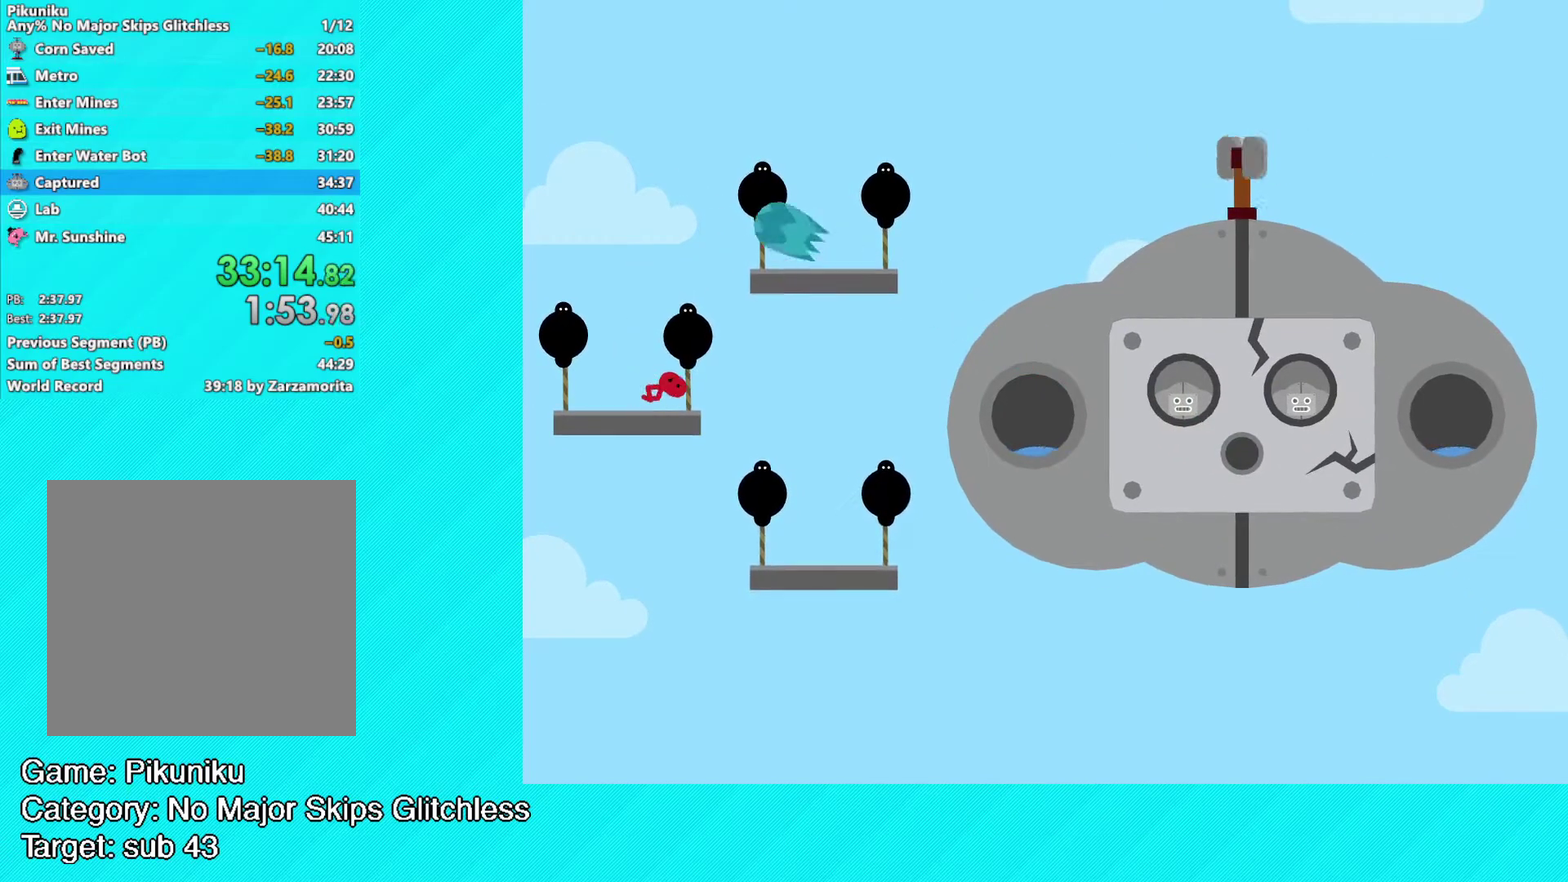
{"buttons": [], "left_stick": "center", "events": []}
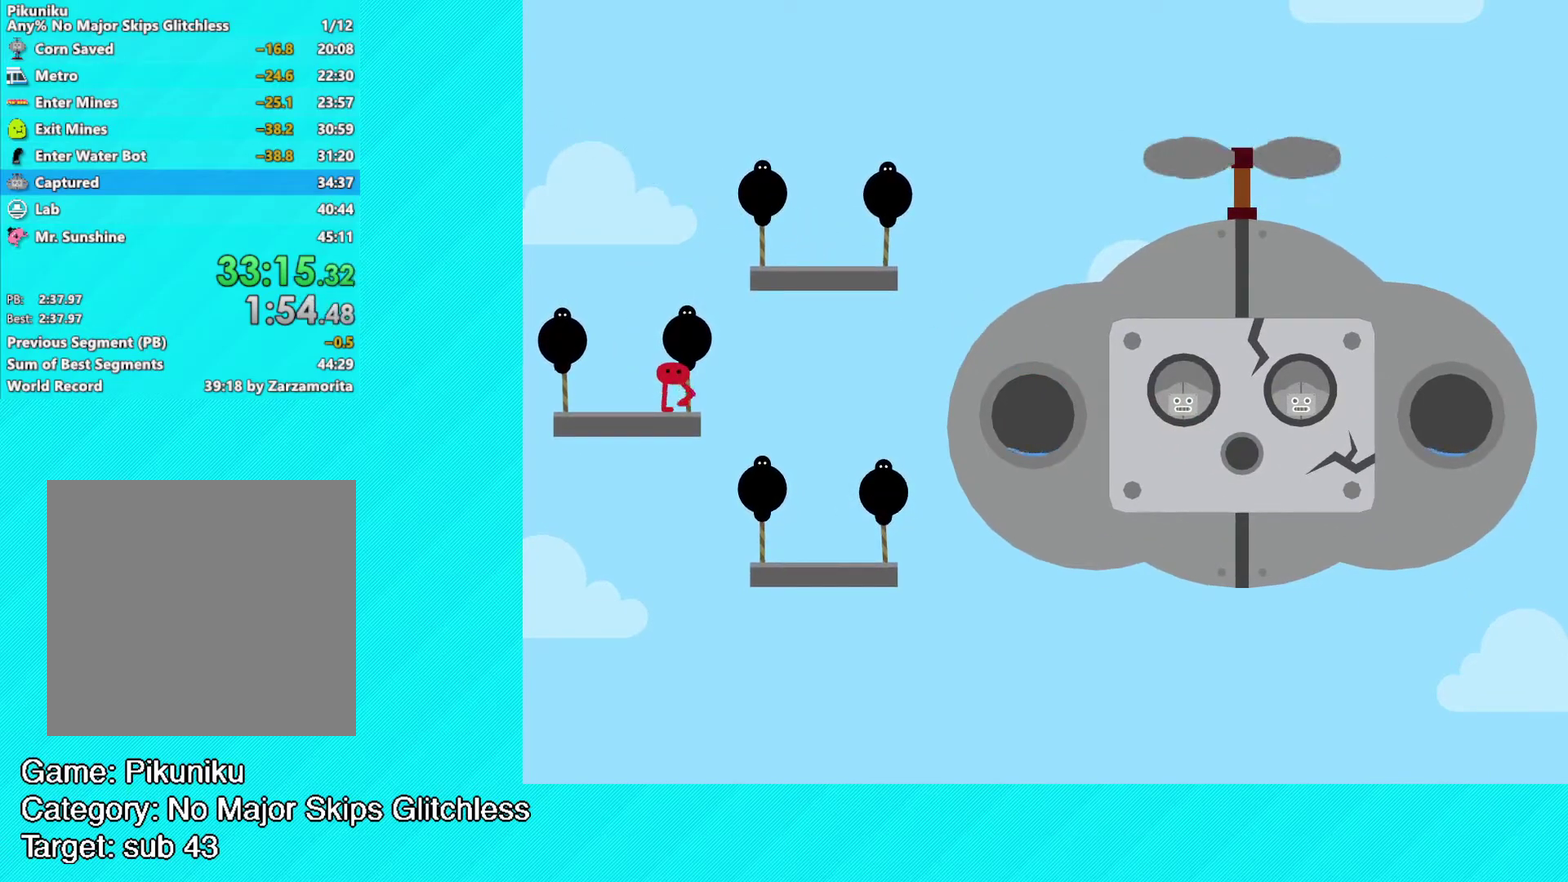
{"buttons": [], "left_stick": "center", "events": []}
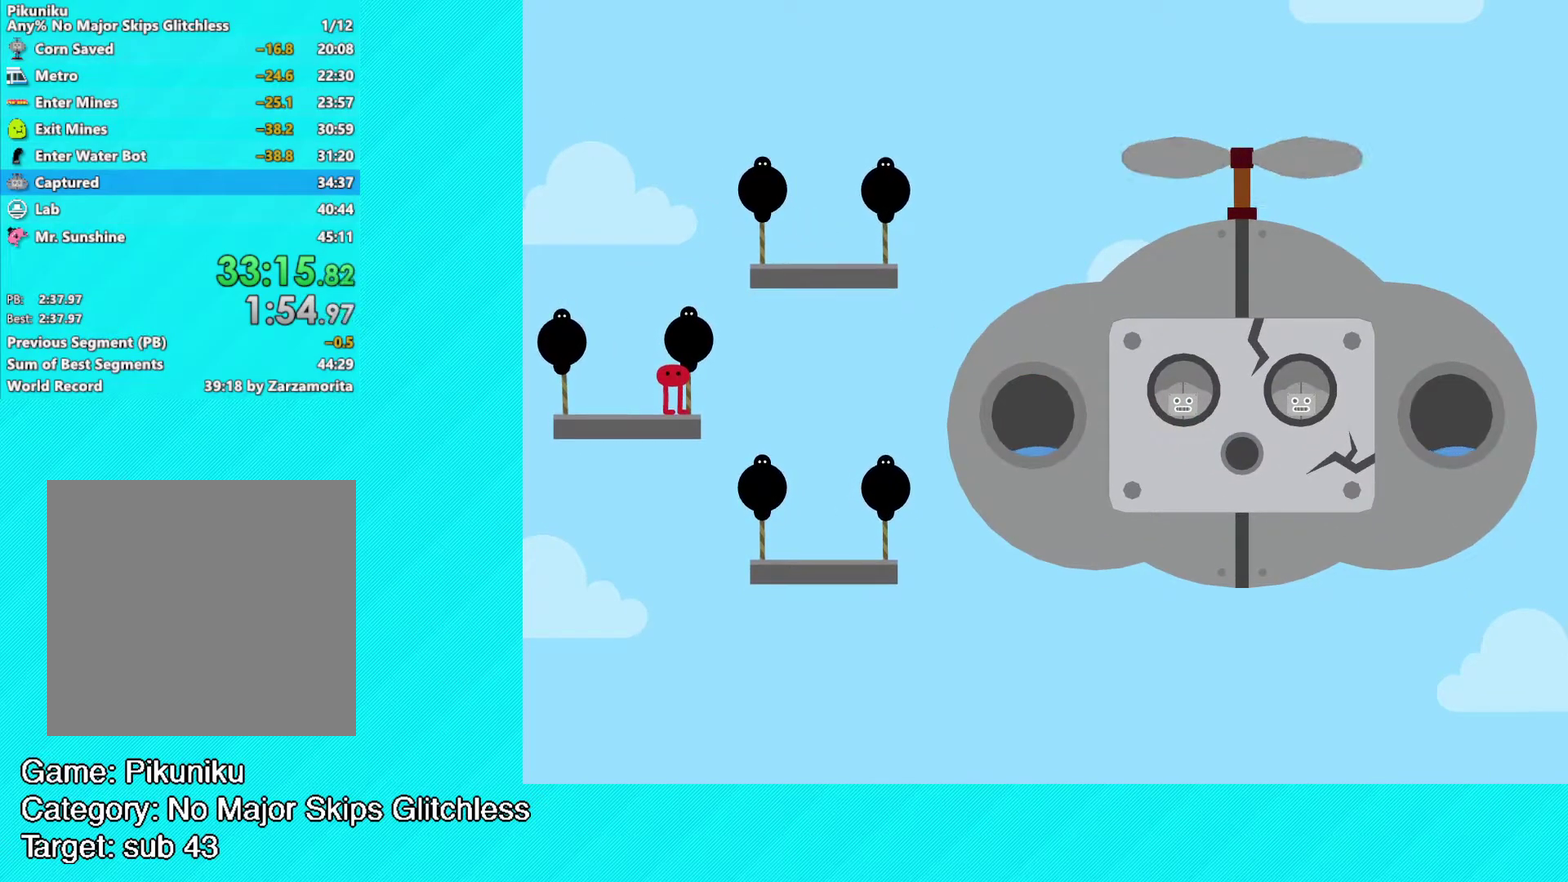
{"buttons": [], "left_stick": "center", "events": []}